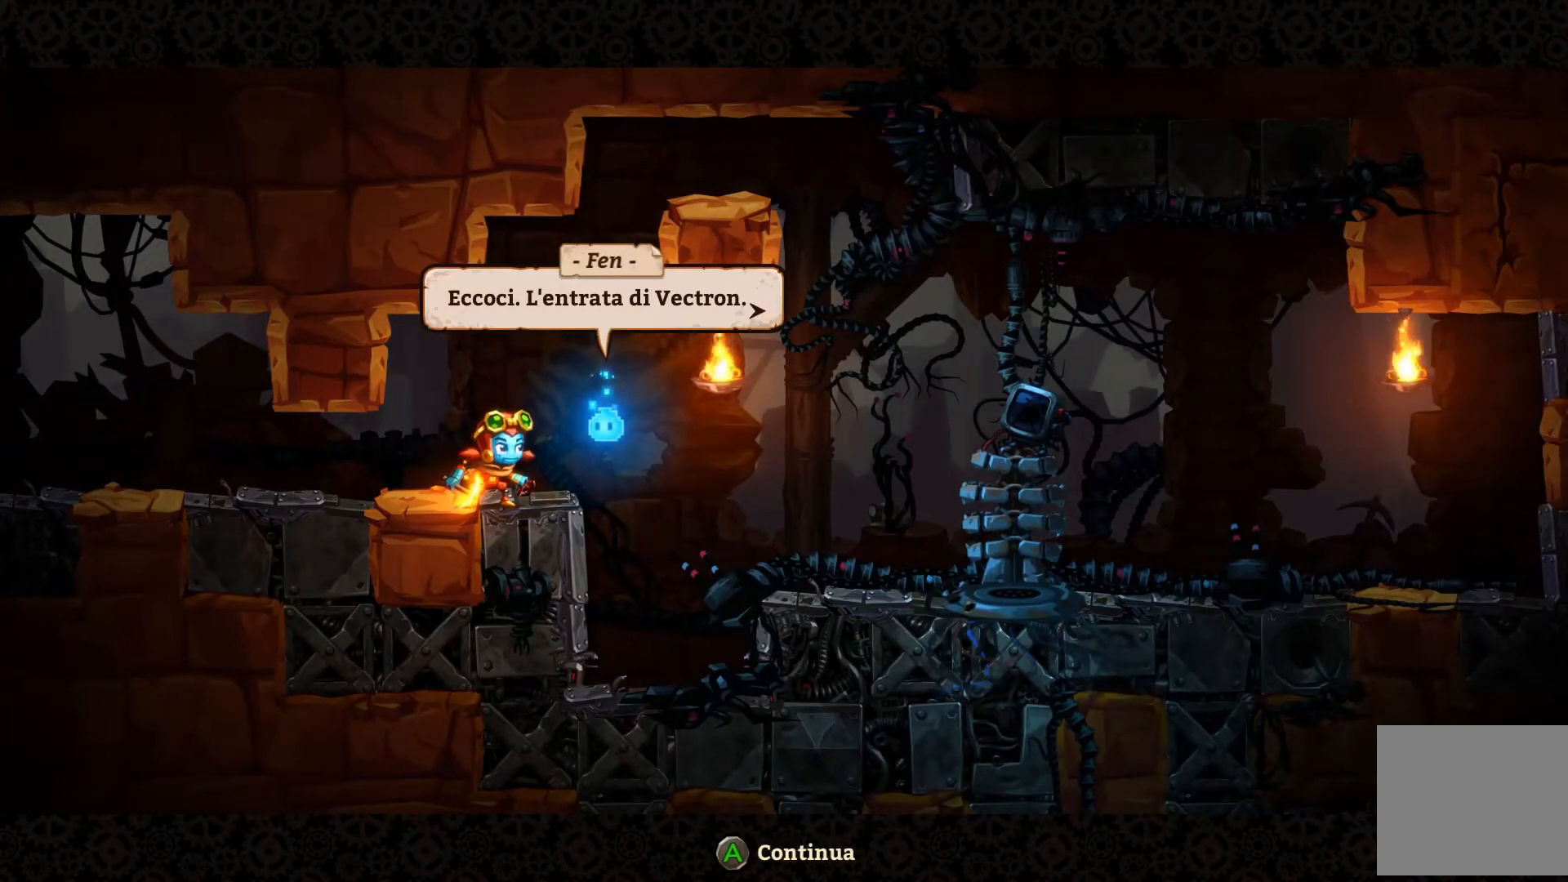
Gameplay with a controller (Xbox layout); each line is a JSON object with the inputs held at the frame after it. "events" lists button and stick changes between this image and that frame as [ms after this image, input, new state], when the widget could be followed in between.
{"buttons": [], "left_stick": "center", "right_stick": "center", "events": []}
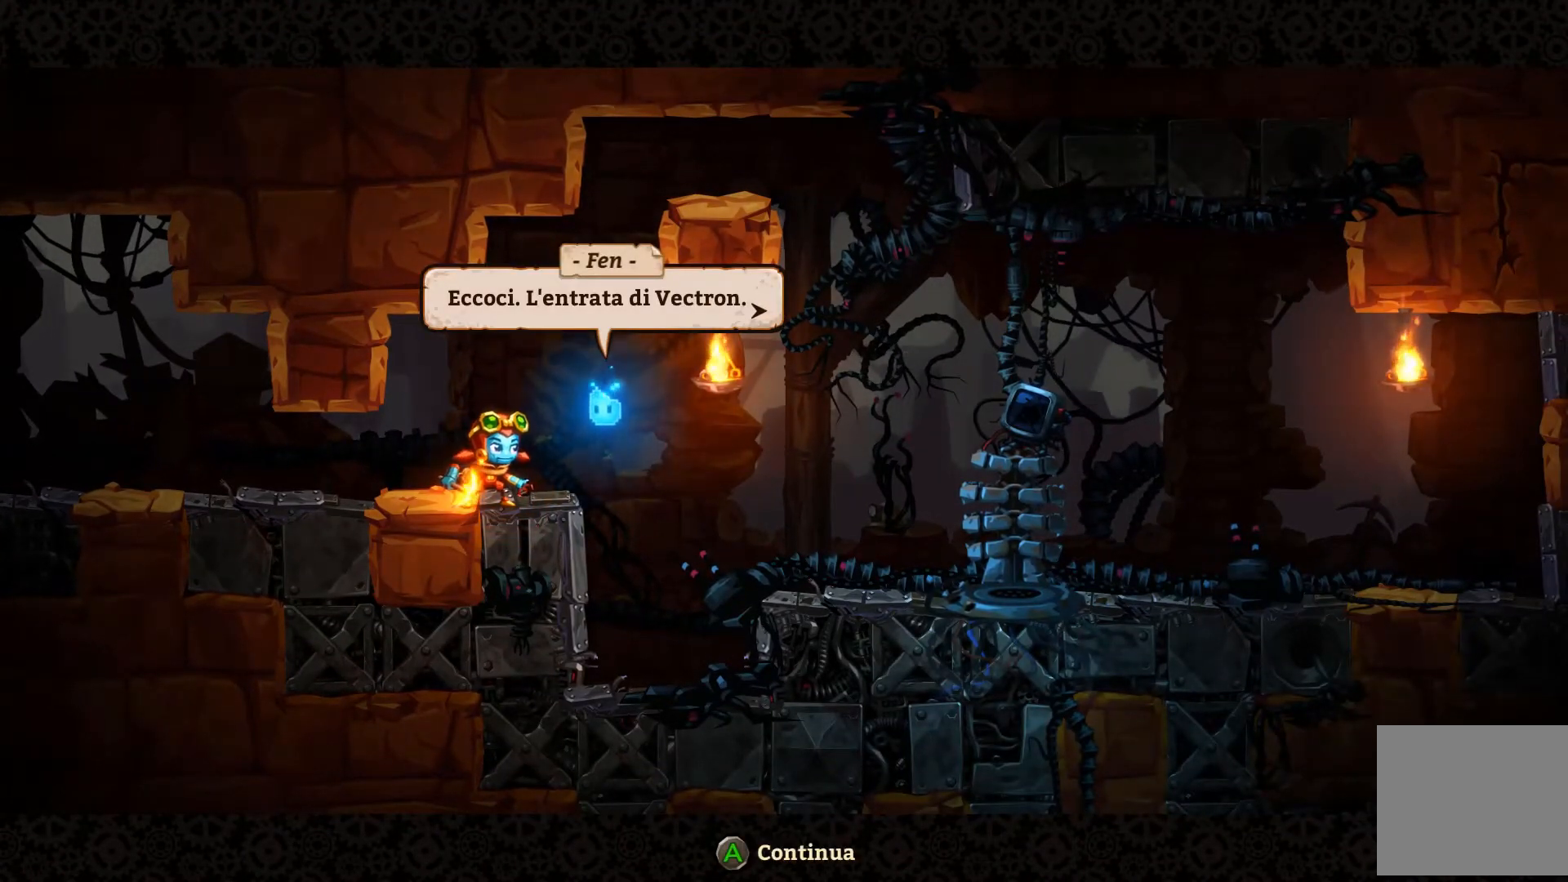
{"buttons": [], "left_stick": "center", "right_stick": "center", "events": []}
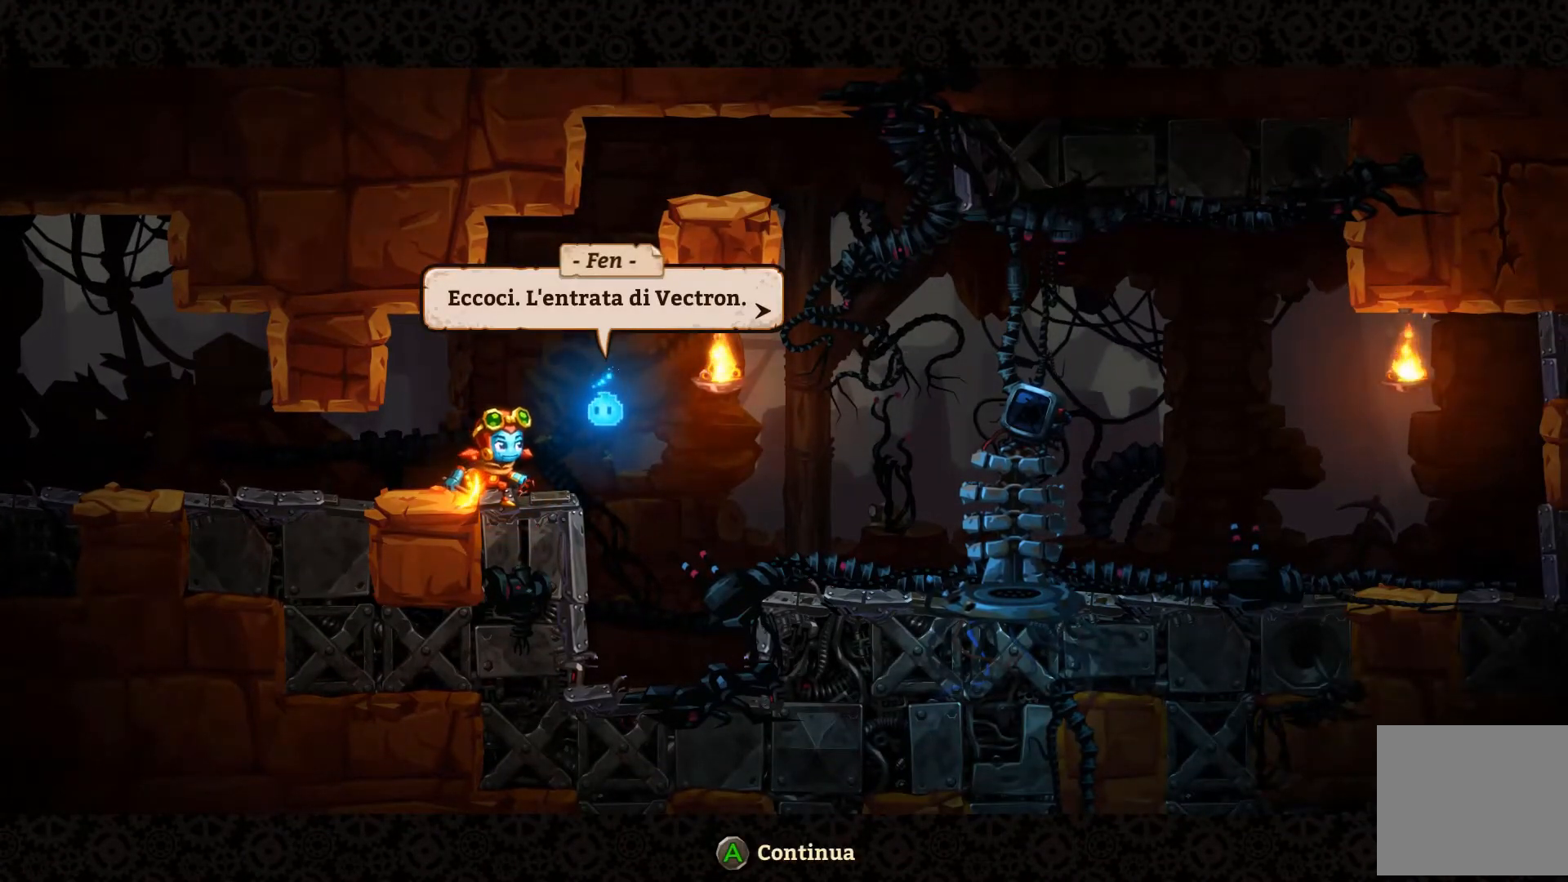
{"buttons": [], "left_stick": "center", "right_stick": "center", "events": [[33, "A", "down"], [100, "A", "up"]]}
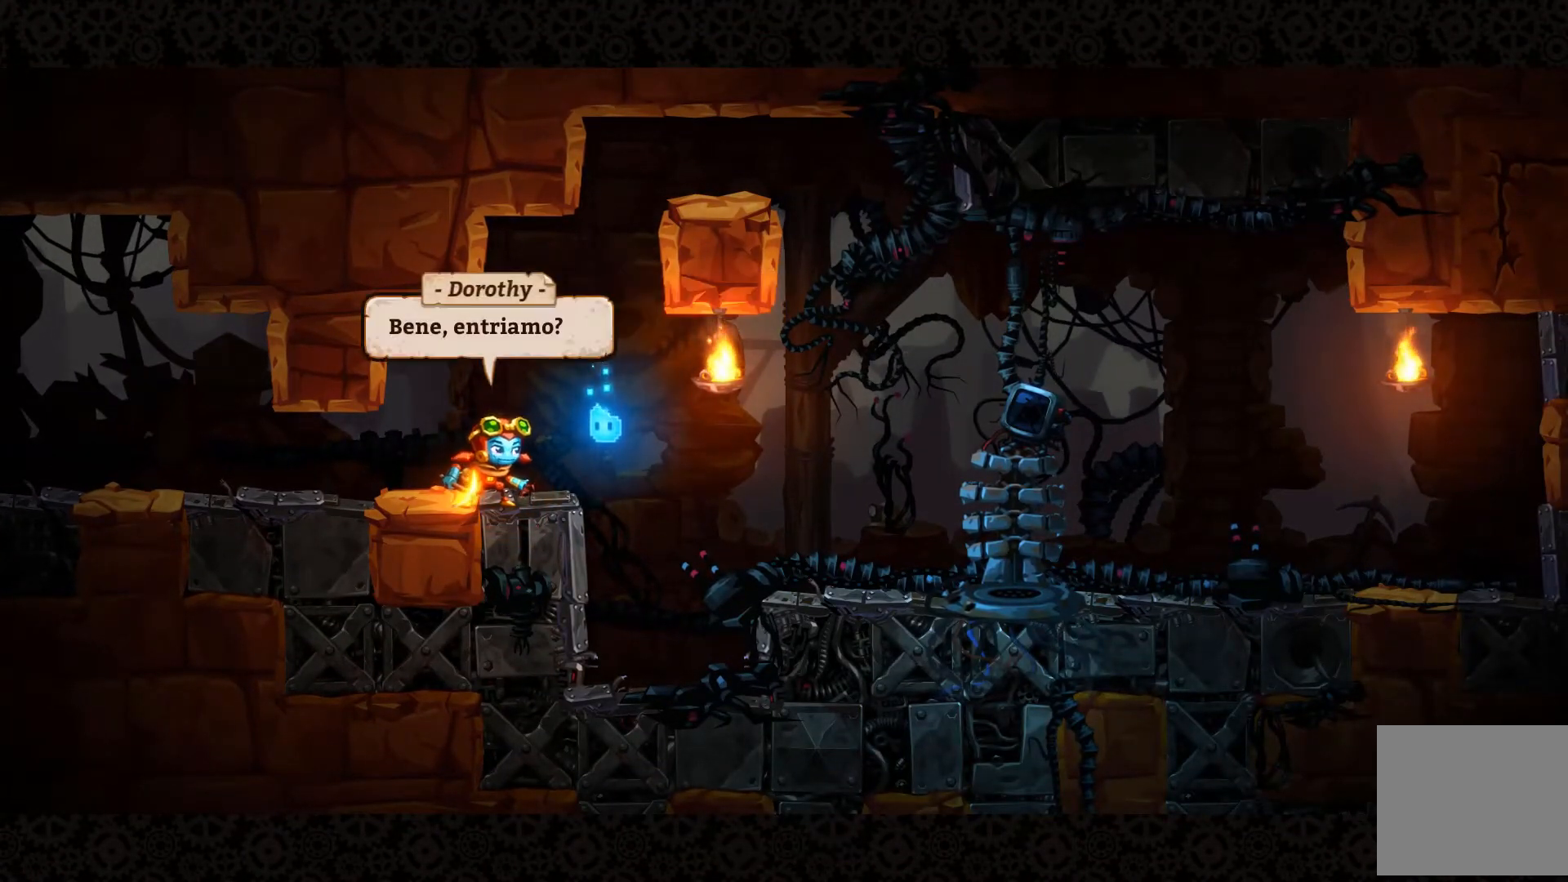
{"buttons": [], "left_stick": "center", "right_stick": "center", "events": []}
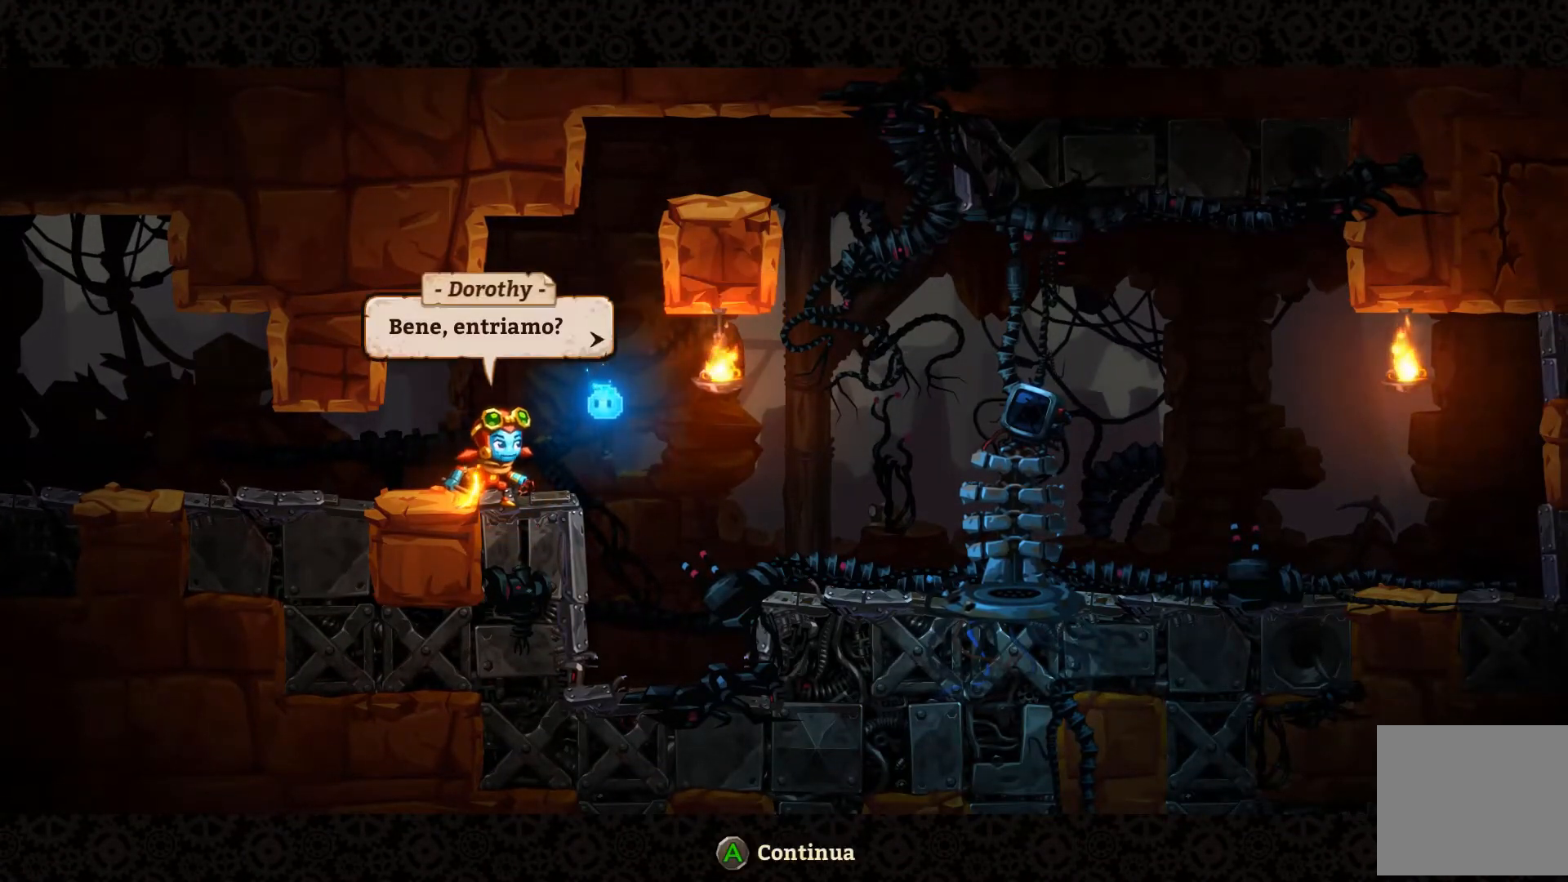
{"buttons": ["A"], "left_stick": "center", "right_stick": "center", "events": [[467, "A", "down"]]}
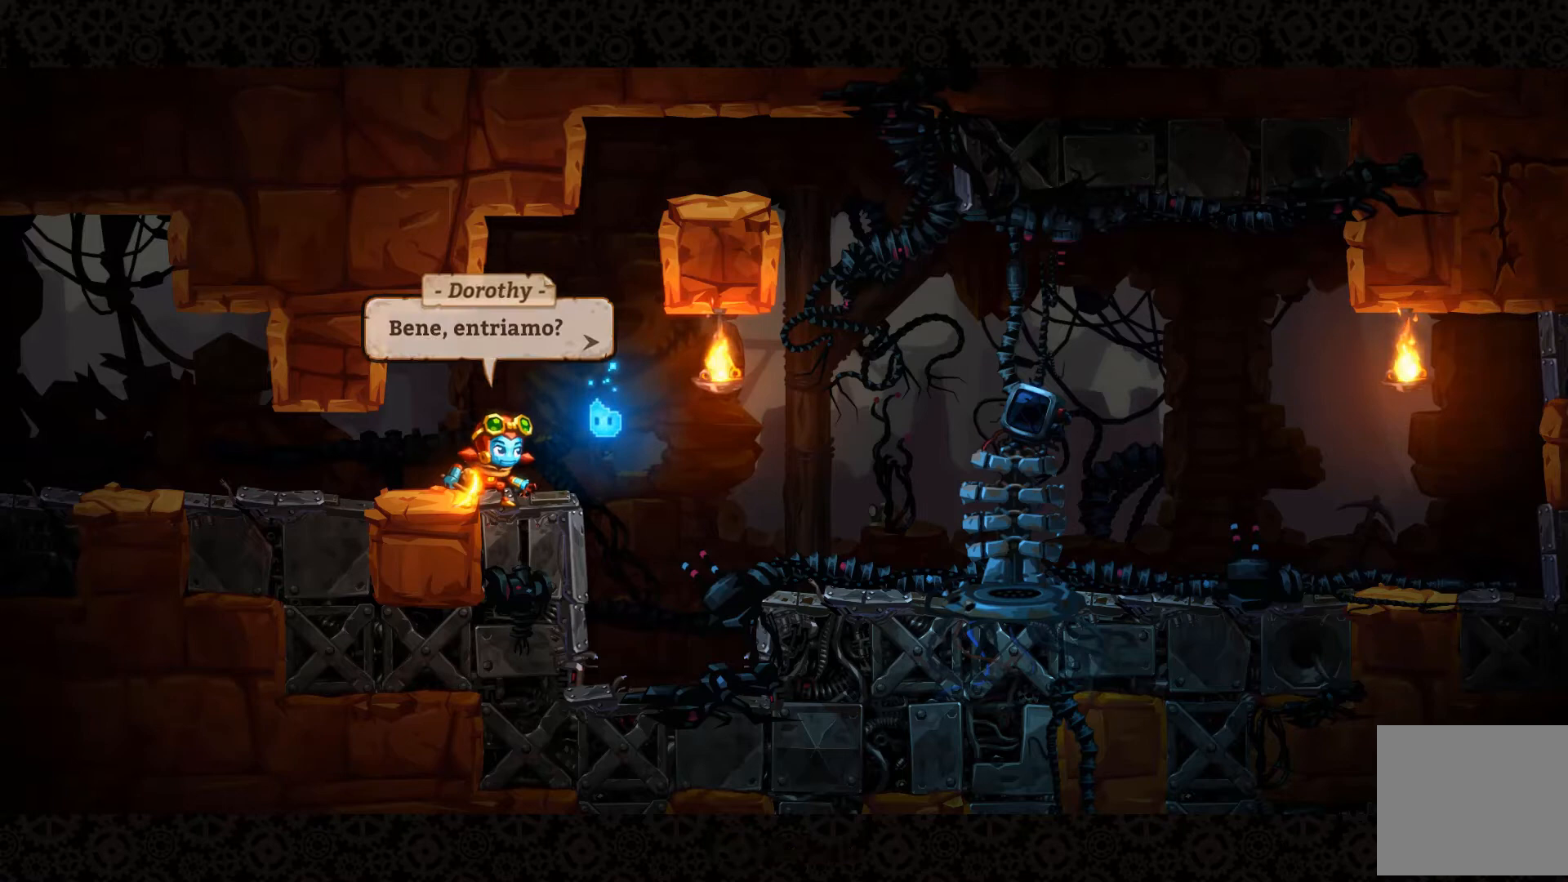
{"buttons": [], "left_stick": "center", "right_stick": "center", "events": [[67, "A", "up"]]}
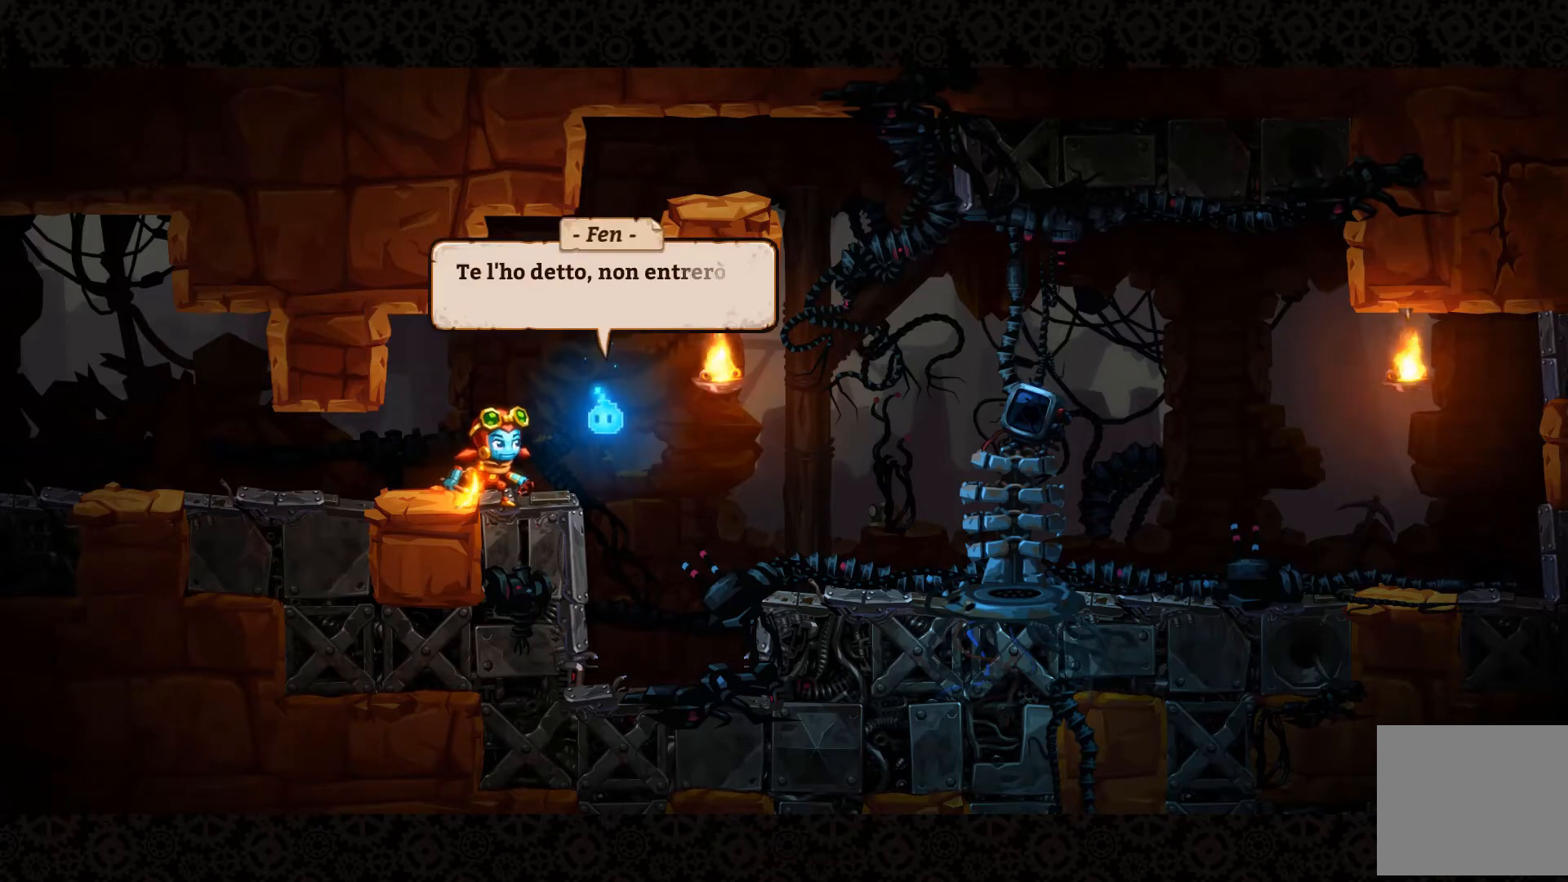
{"buttons": [], "left_stick": "center", "right_stick": "center", "events": []}
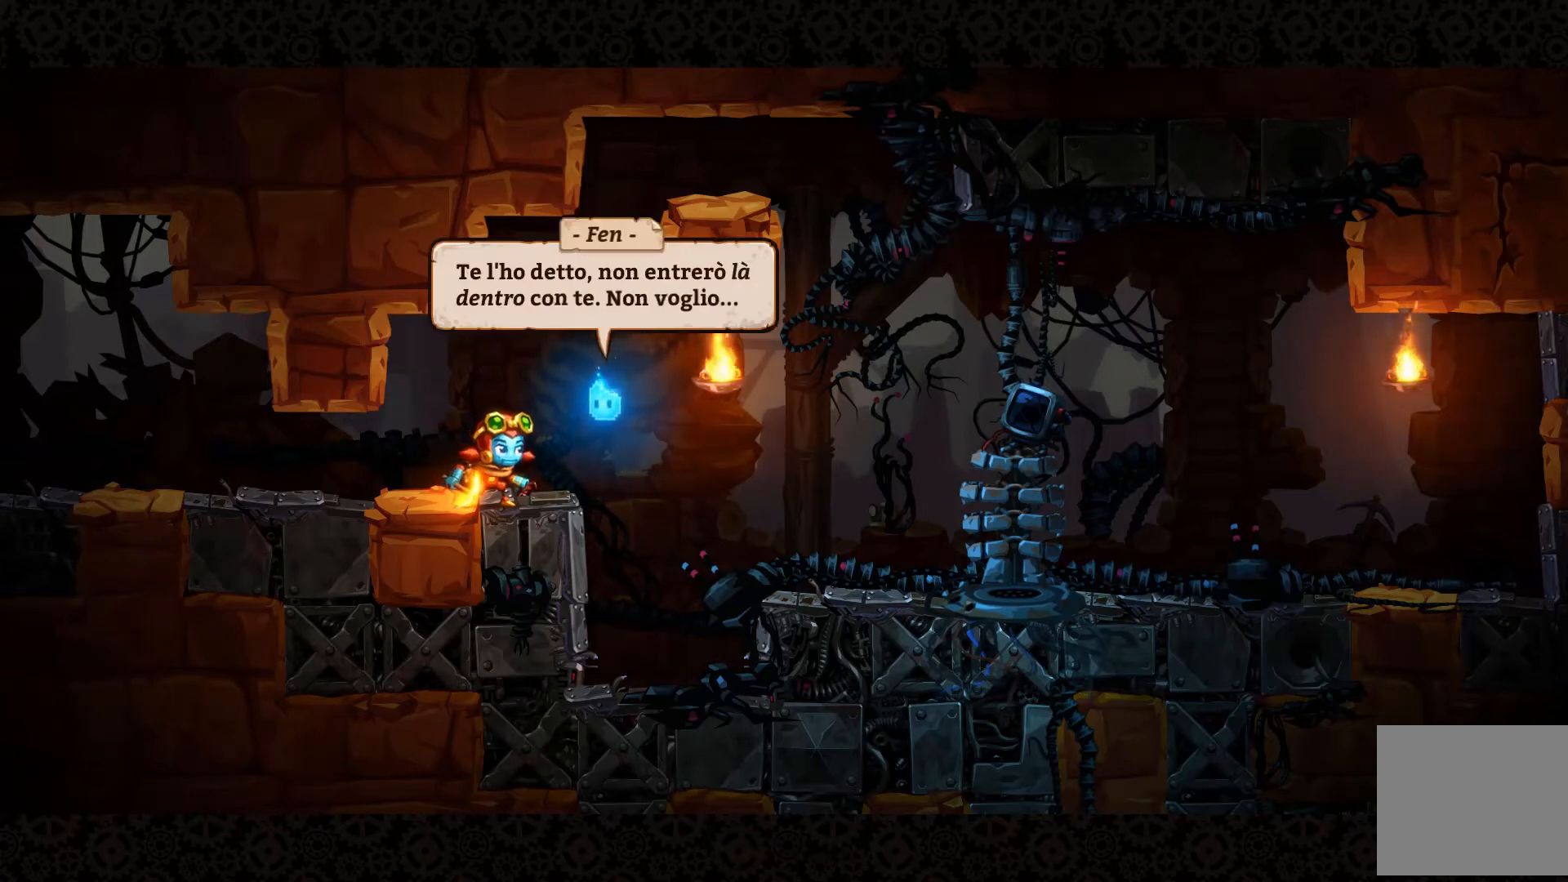
{"buttons": [], "left_stick": "center", "right_stick": "center", "events": []}
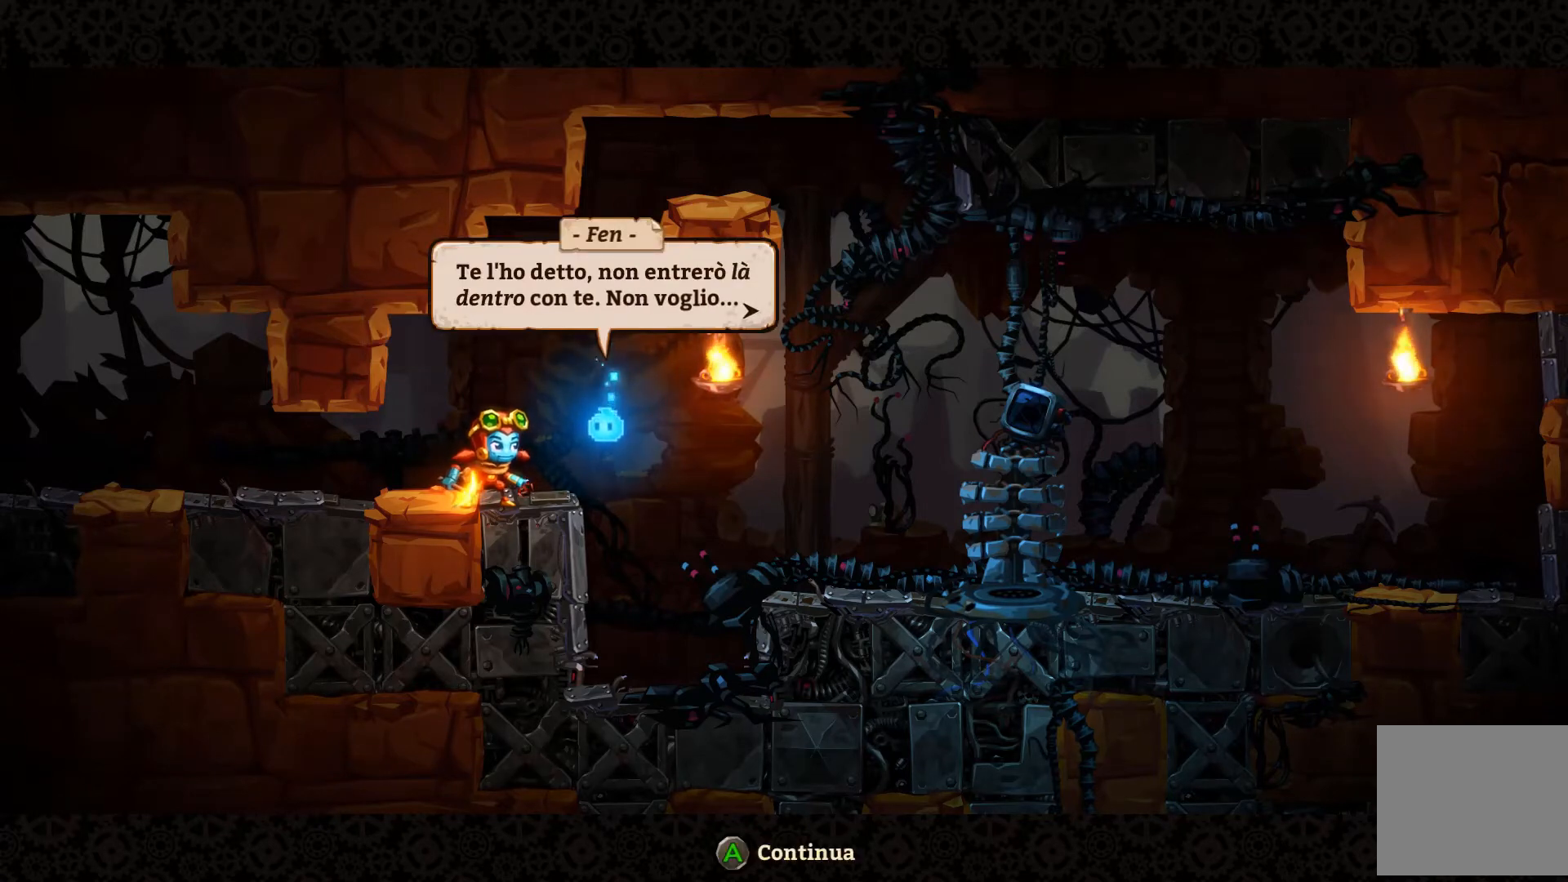
{"buttons": [], "left_stick": "center", "right_stick": "center", "events": []}
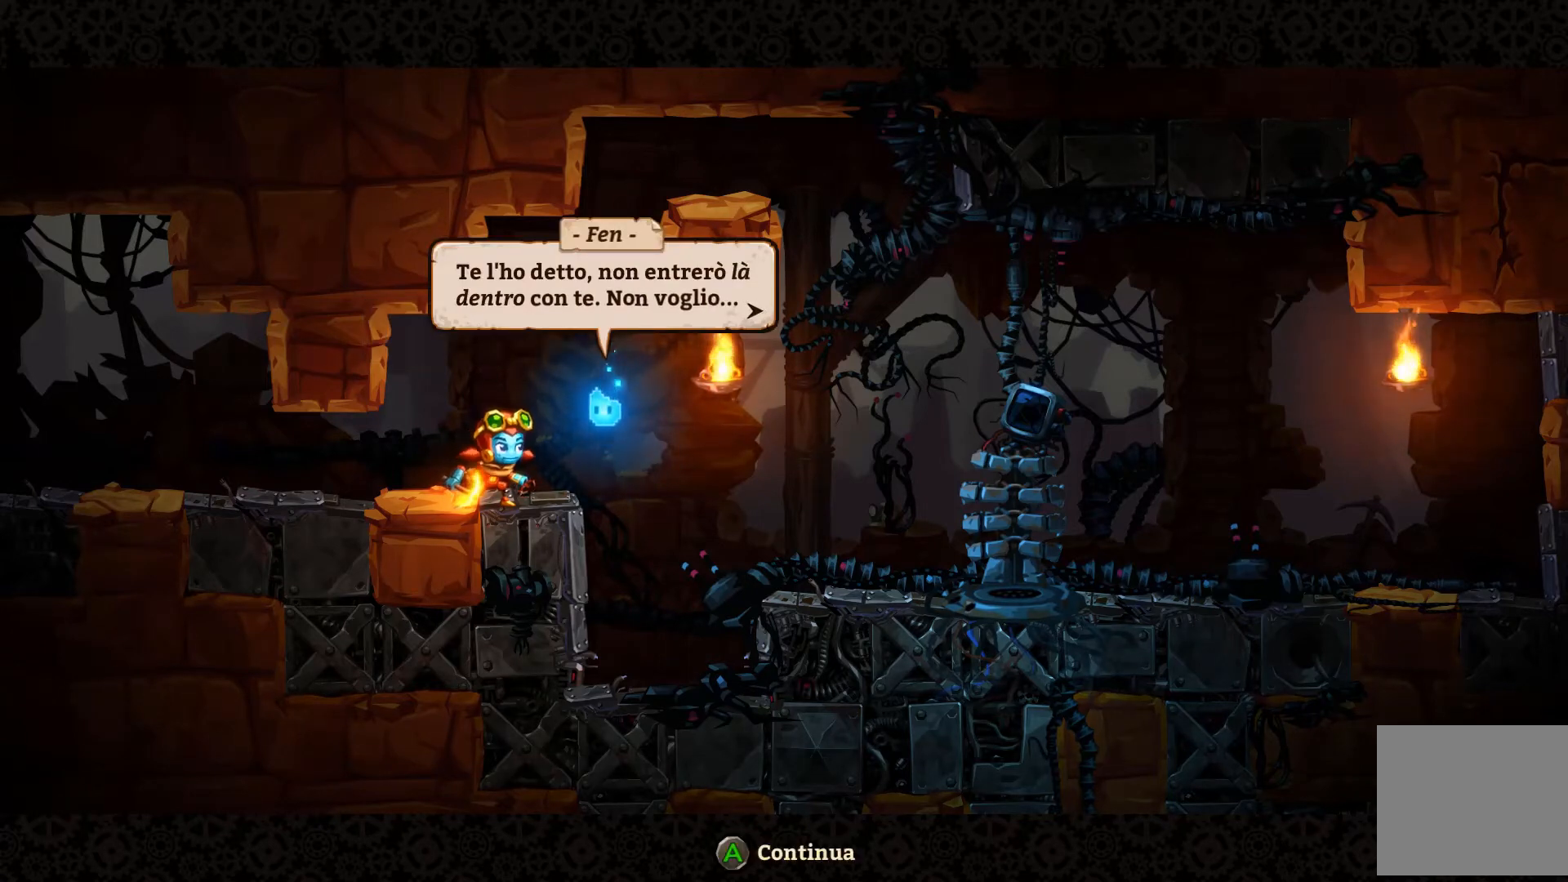
{"buttons": [], "left_stick": "center", "right_stick": "center", "events": []}
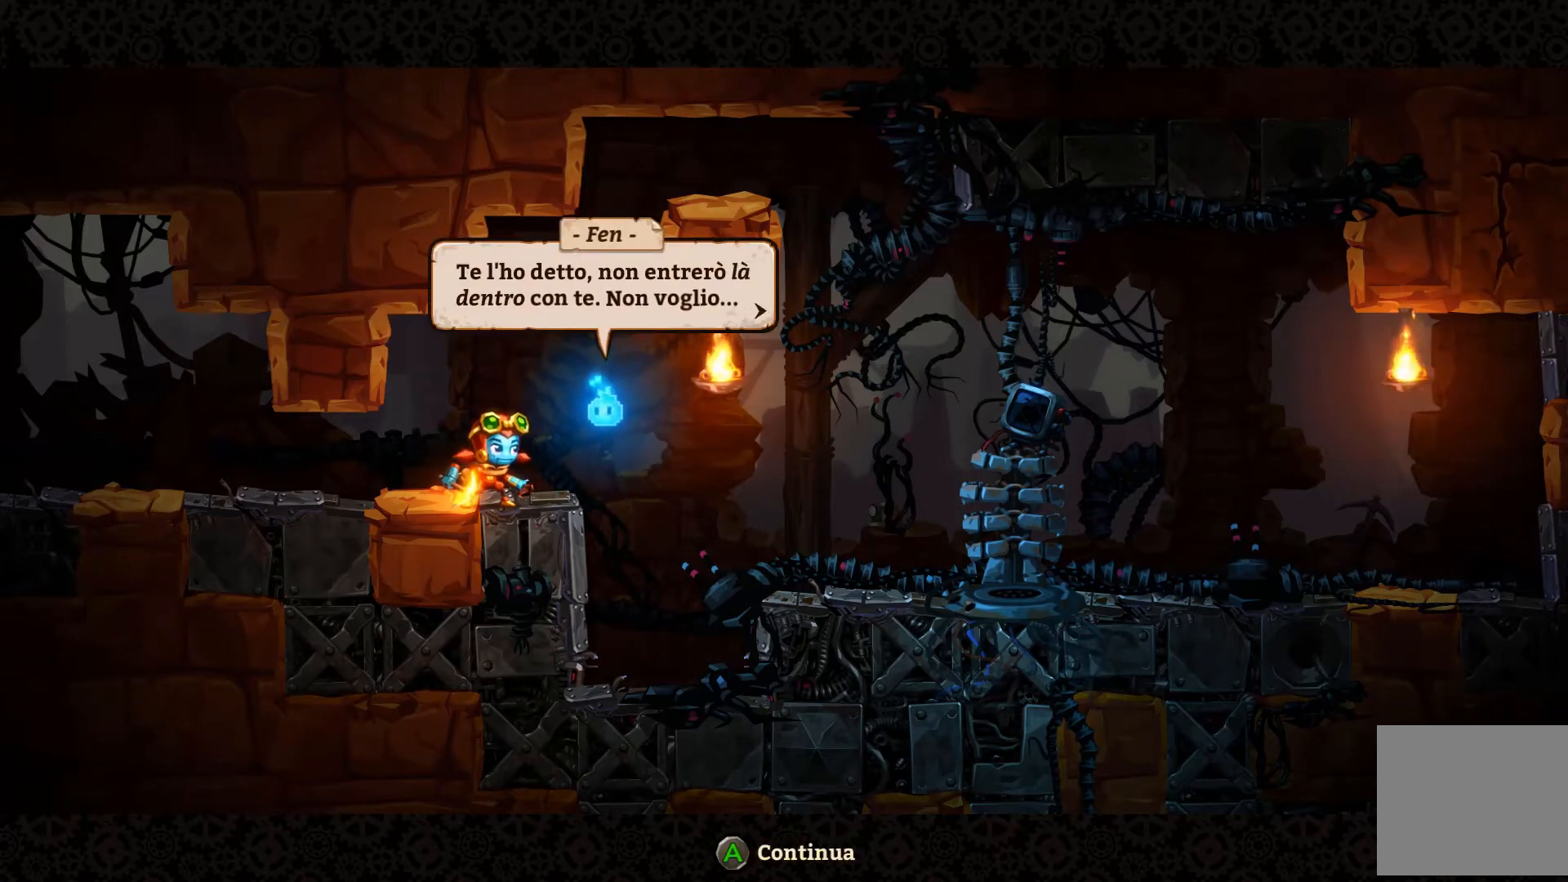
{"buttons": [], "left_stick": "center", "right_stick": "center", "events": [[100, "A", "down"], [167, "A", "up"]]}
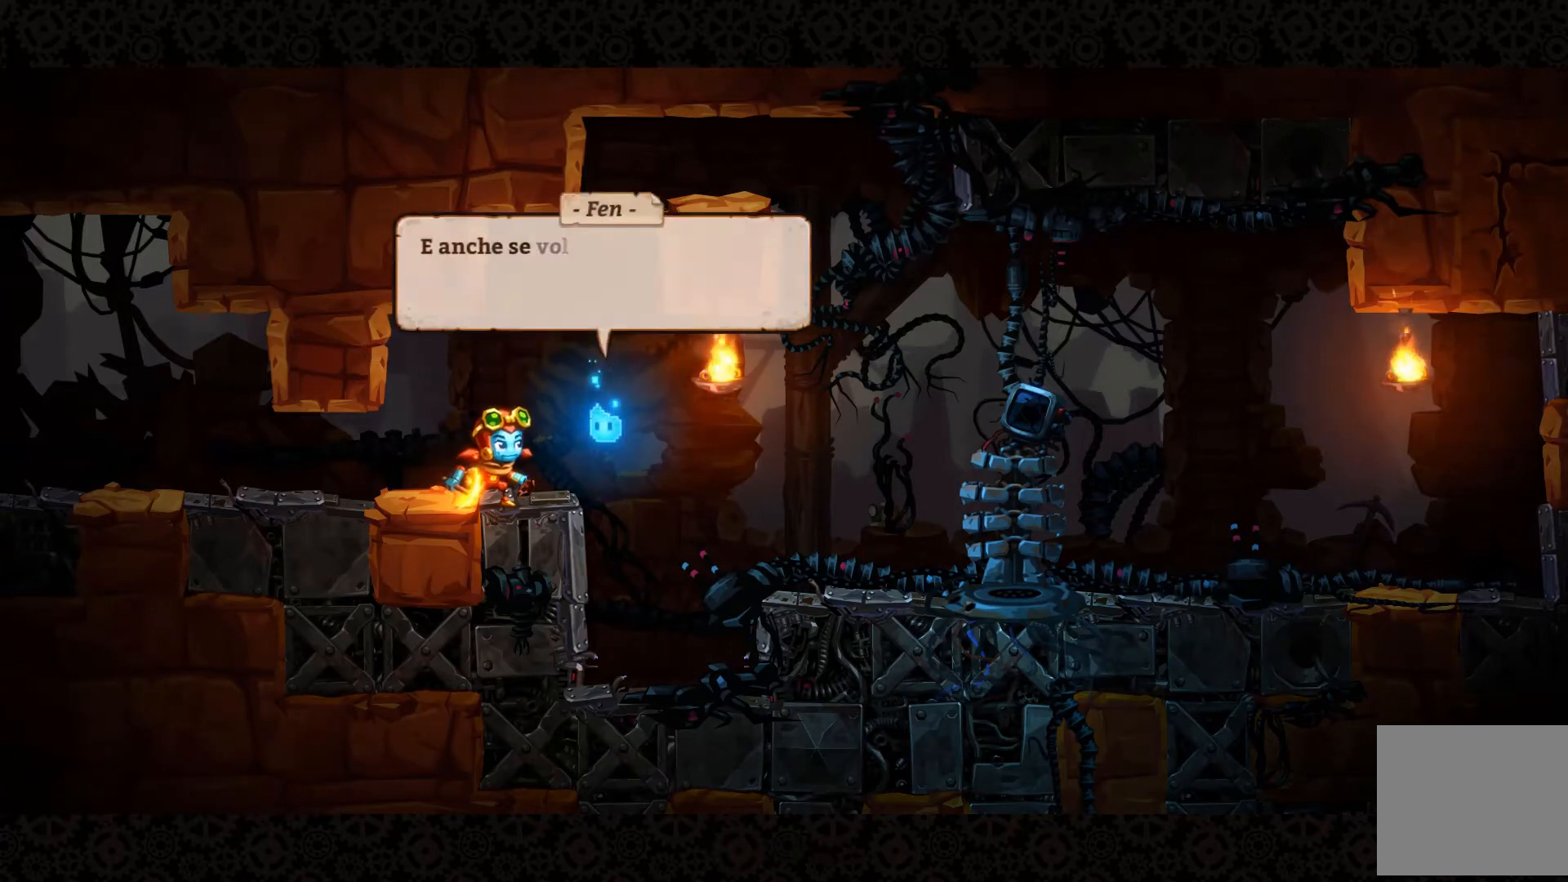
{"buttons": [], "left_stick": "center", "right_stick": "center", "events": []}
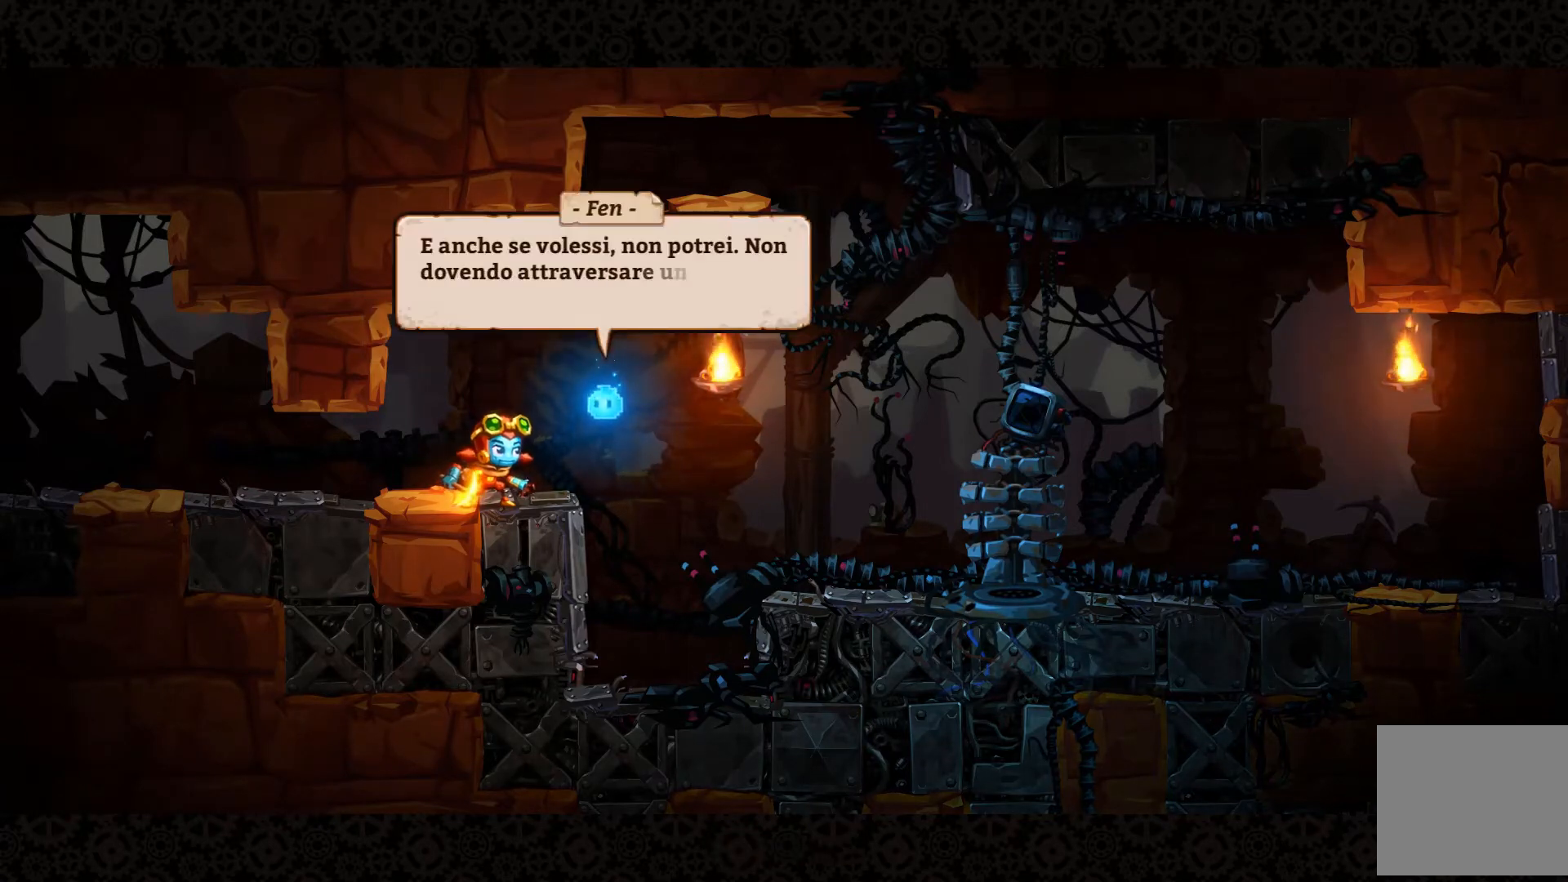
{"buttons": [], "left_stick": "center", "right_stick": "center", "events": []}
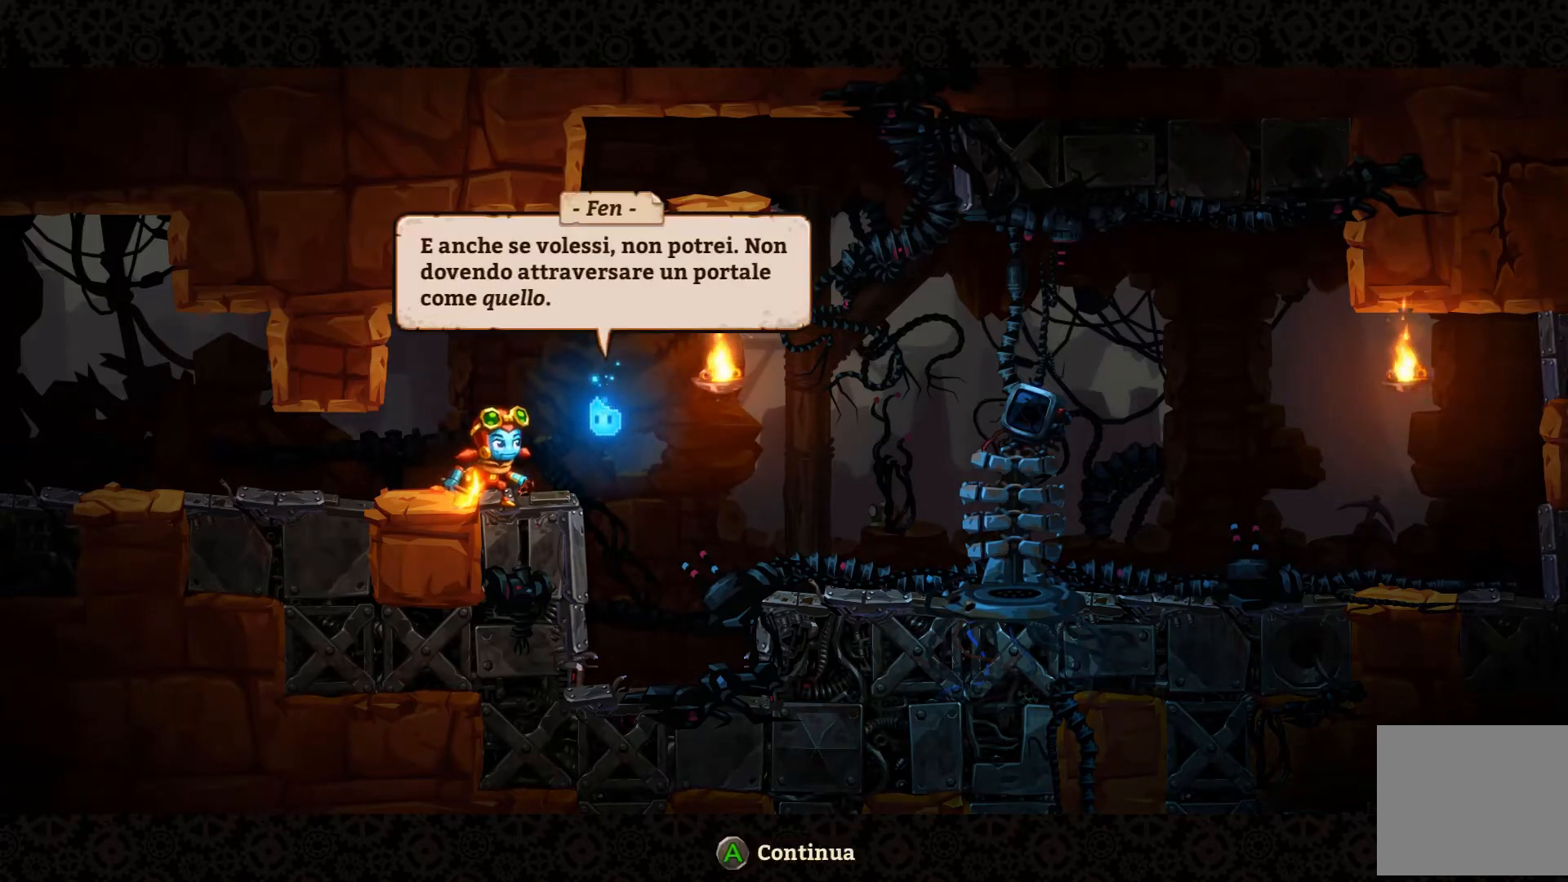
{"buttons": [], "left_stick": "center", "right_stick": "center", "events": []}
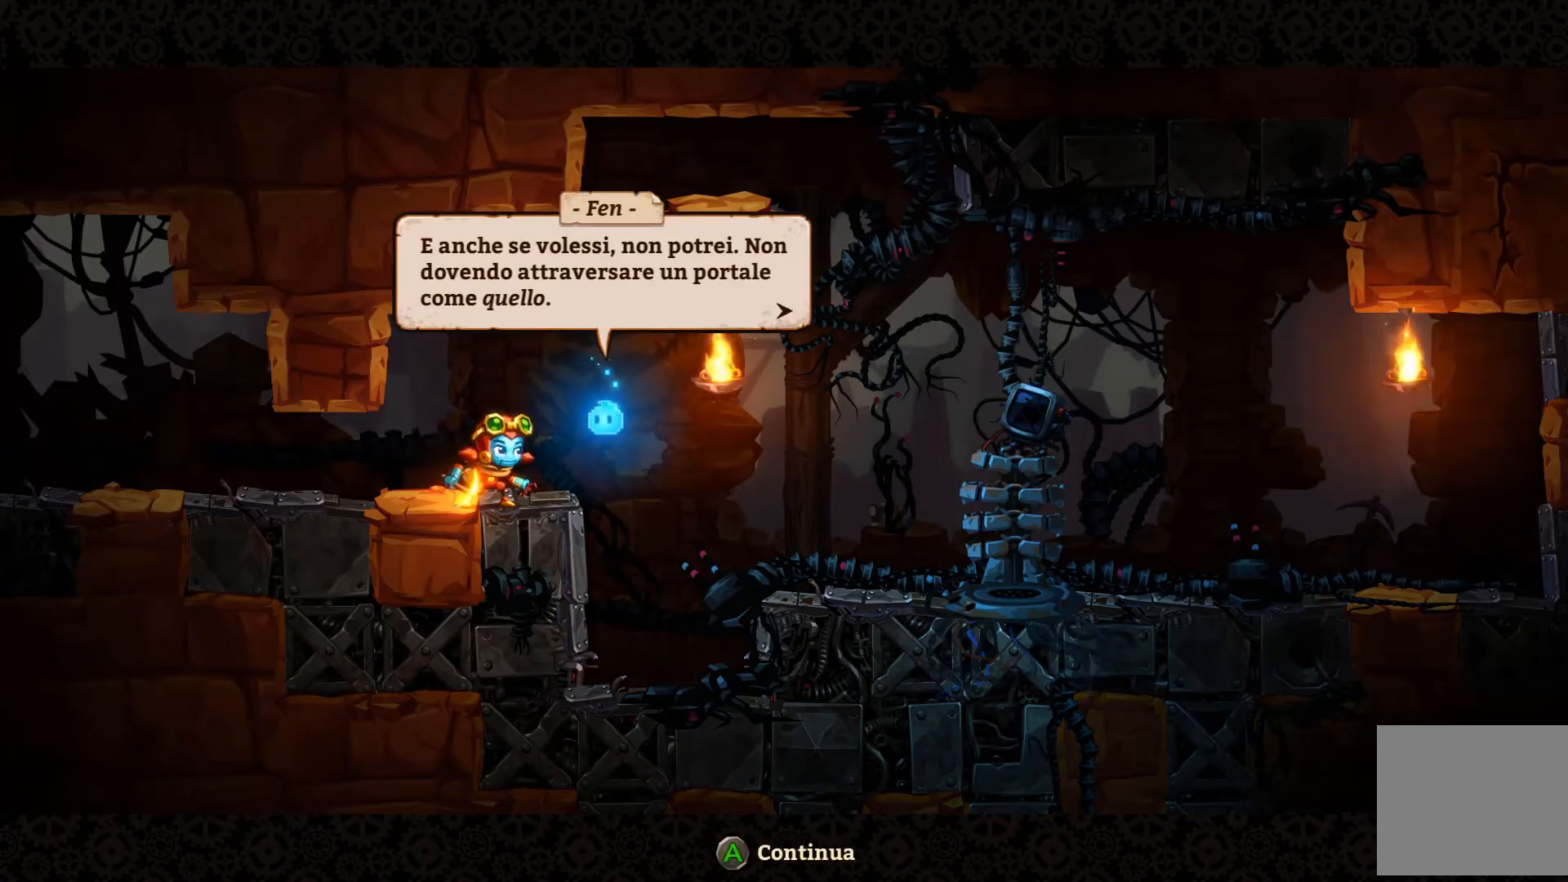
{"buttons": [], "left_stick": "center", "right_stick": "center", "events": []}
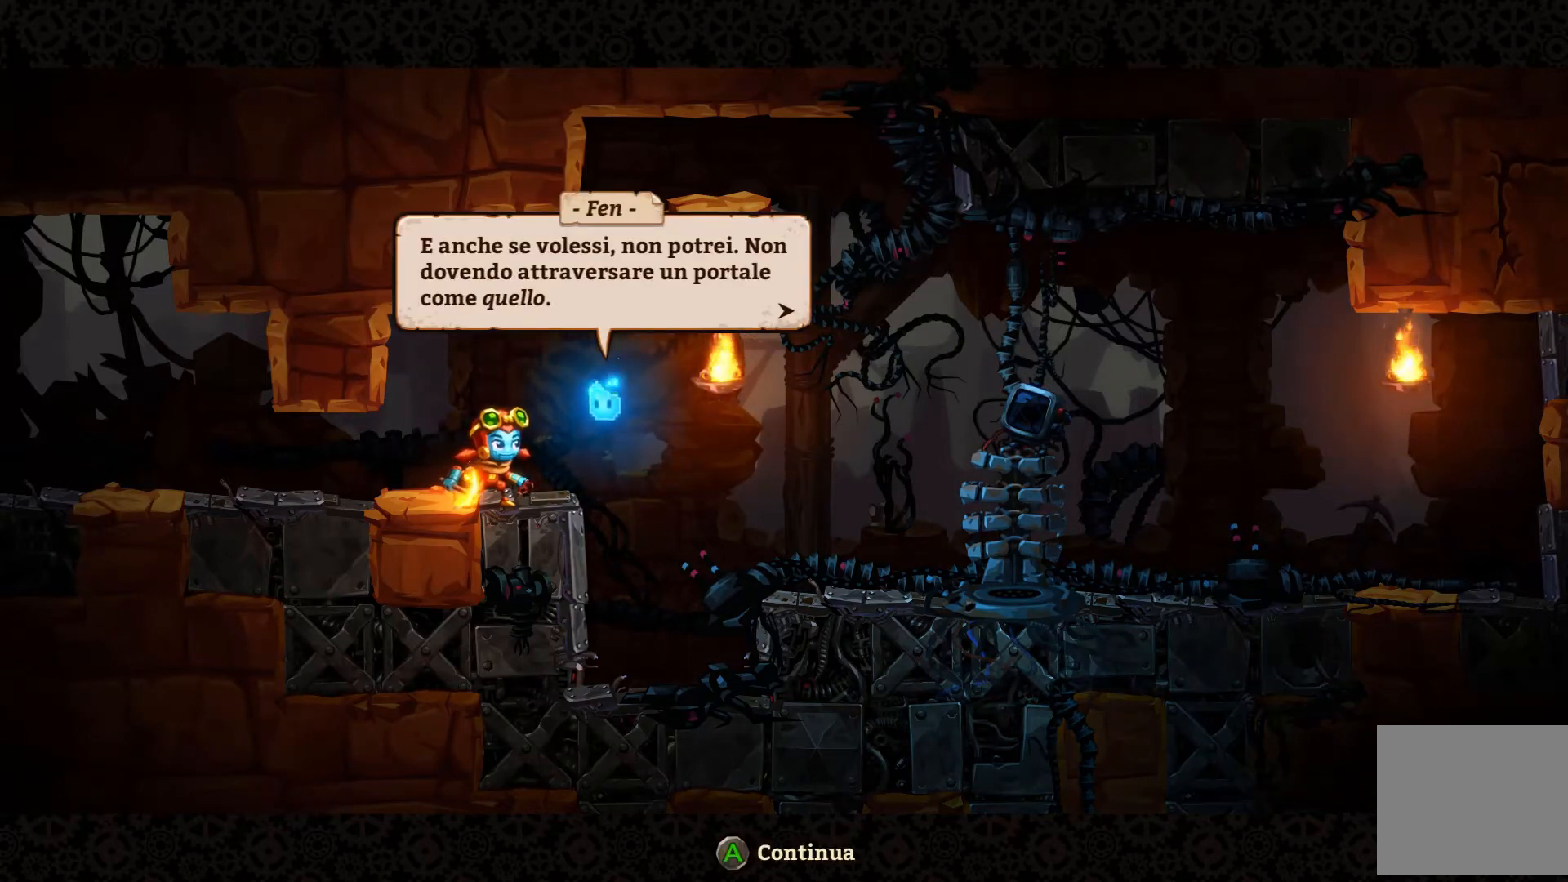
{"buttons": [], "left_stick": "center", "right_stick": "center", "events": []}
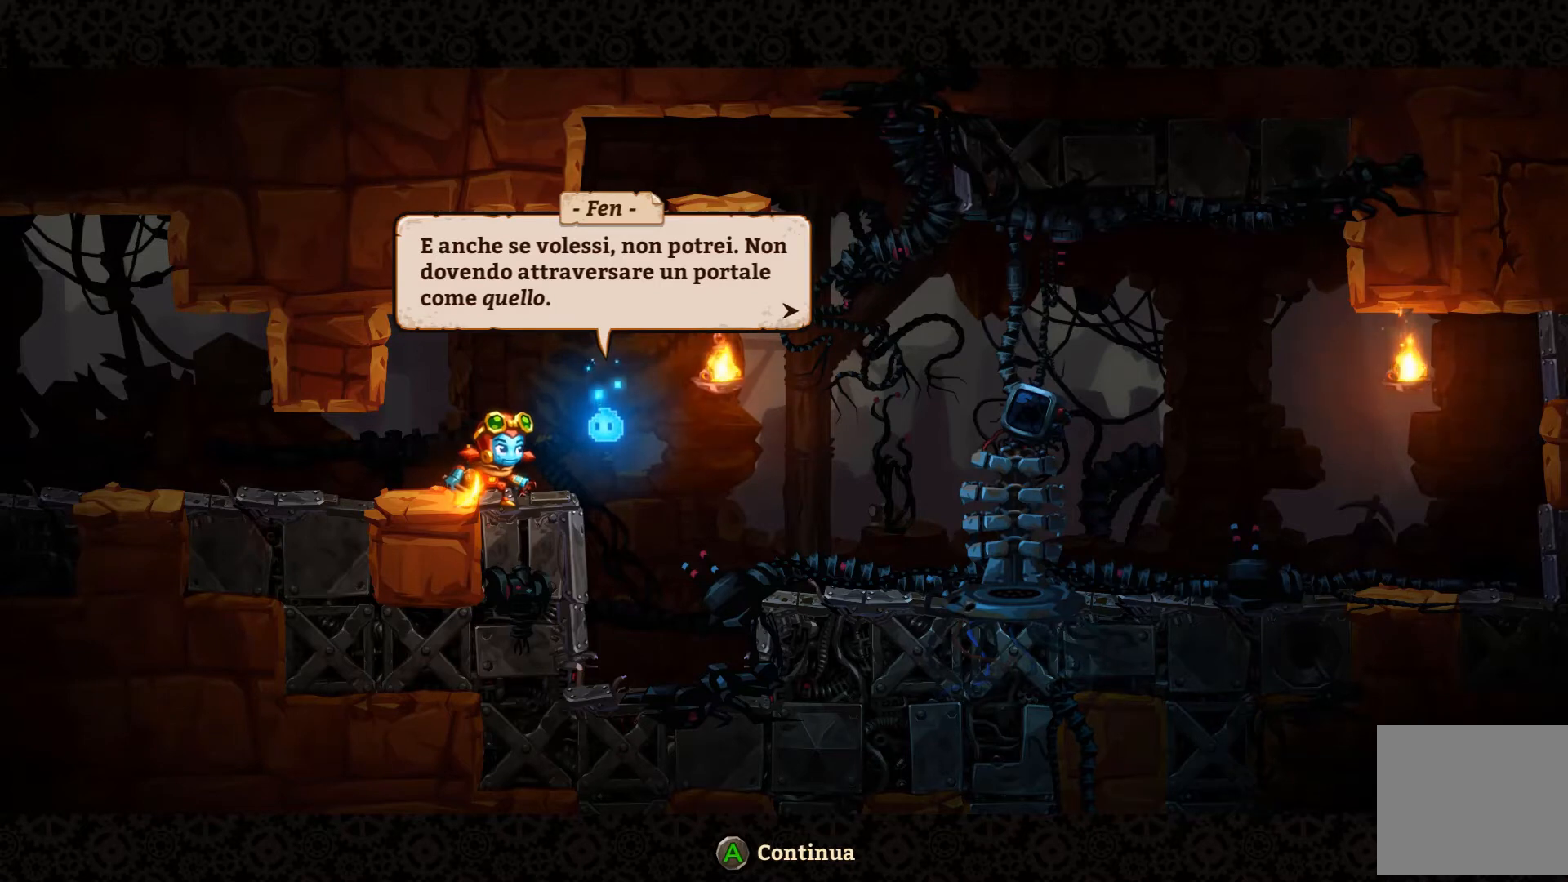
{"buttons": [], "left_stick": "center", "right_stick": "center", "events": []}
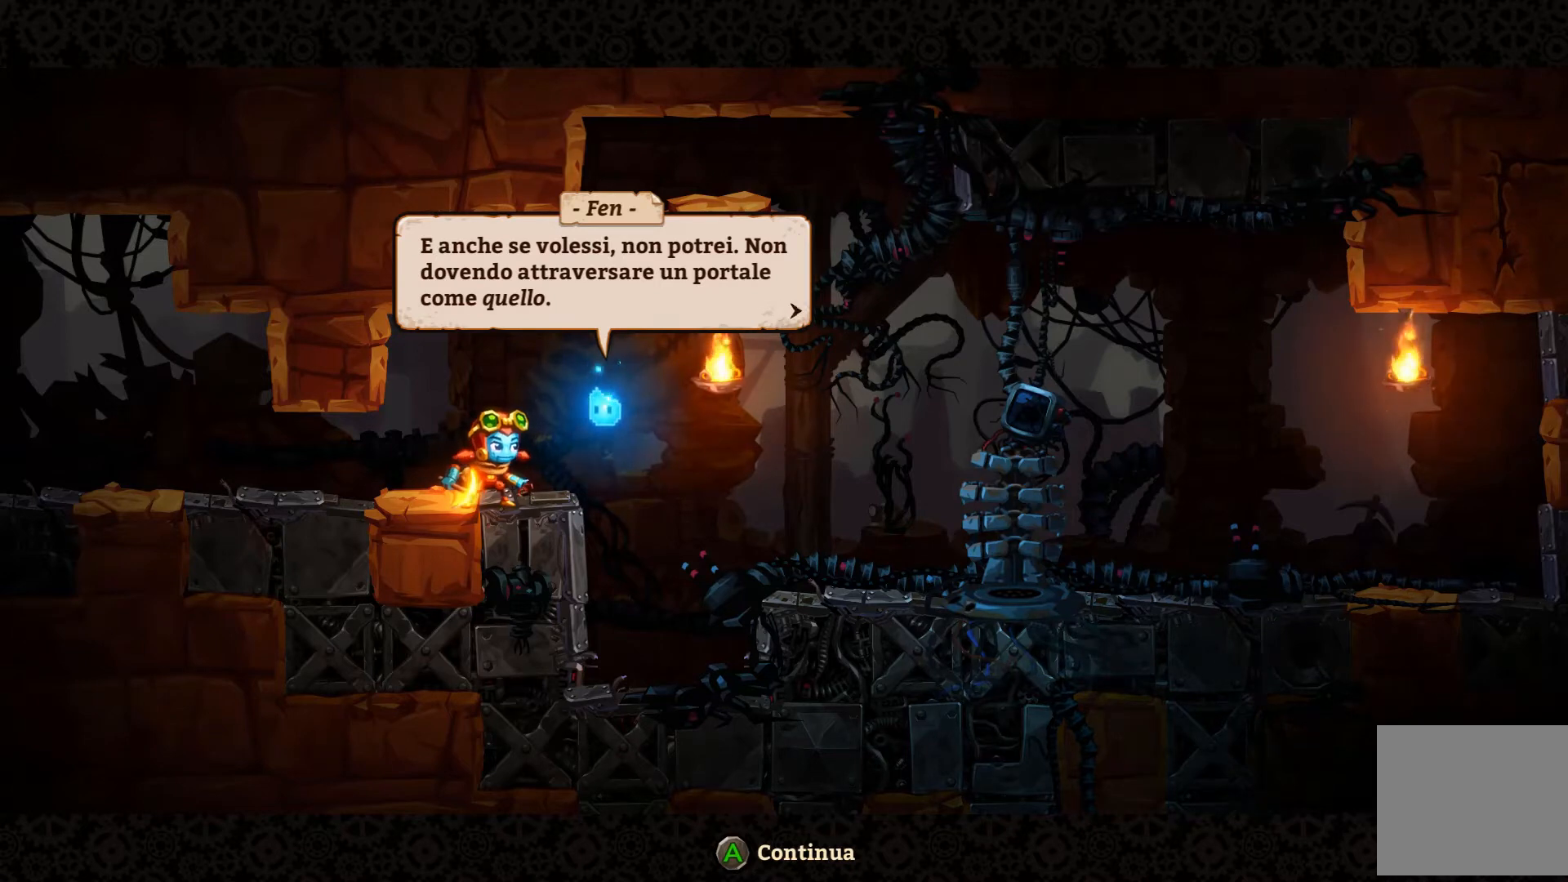
{"buttons": [], "left_stick": "center", "right_stick": "center", "events": []}
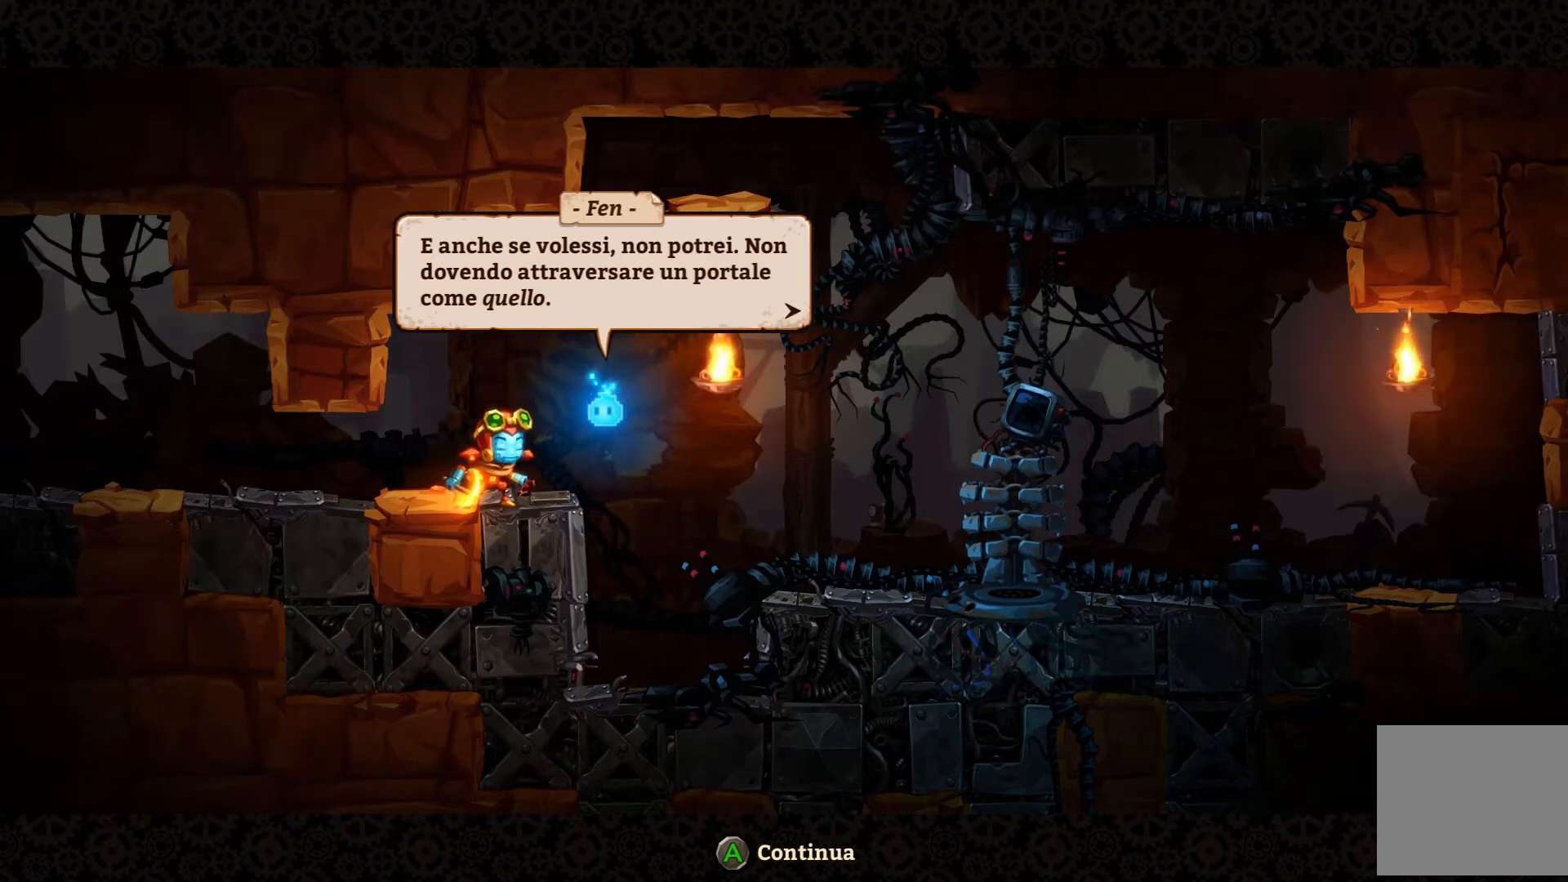
{"buttons": [], "left_stick": "center", "right_stick": "center", "events": []}
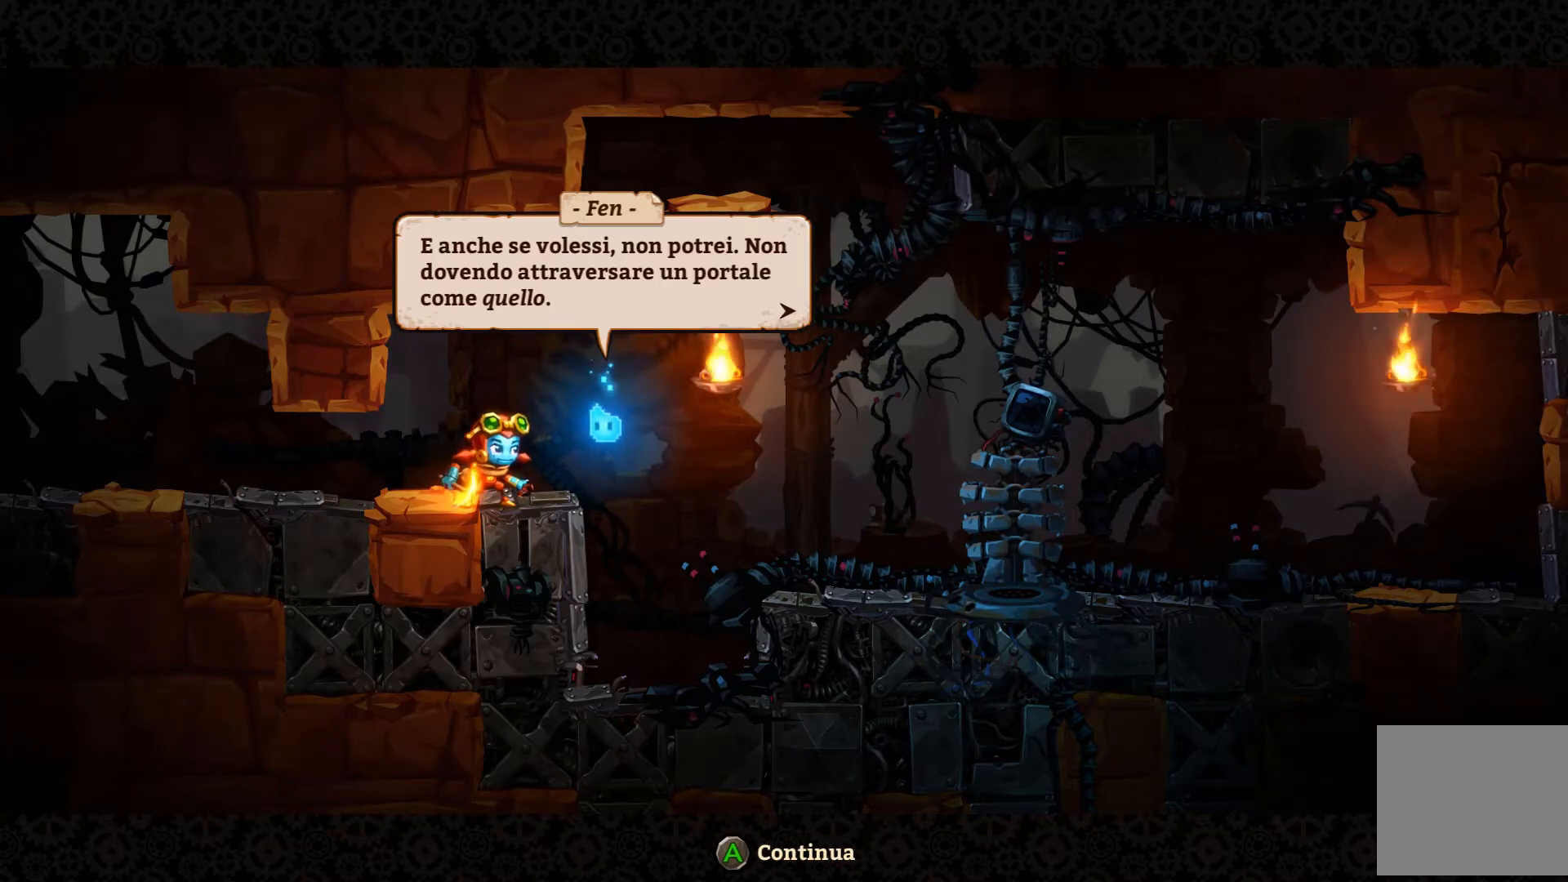
{"buttons": [], "left_stick": "center", "right_stick": "center", "events": [[200, "A", "down"], [300, "A", "up"]]}
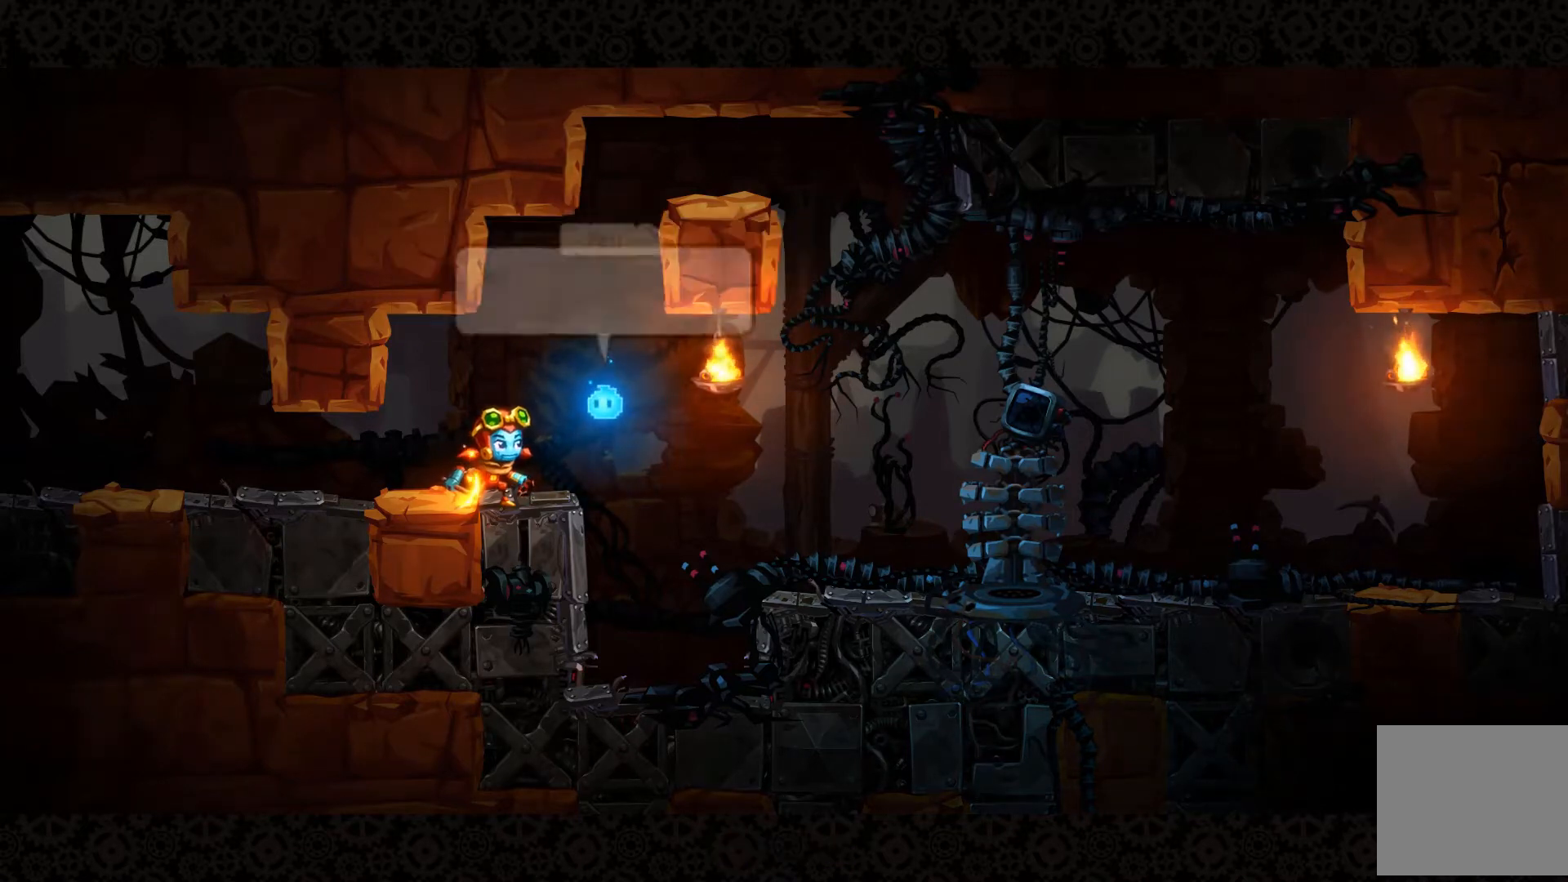
{"buttons": [], "left_stick": "center", "right_stick": "center", "events": []}
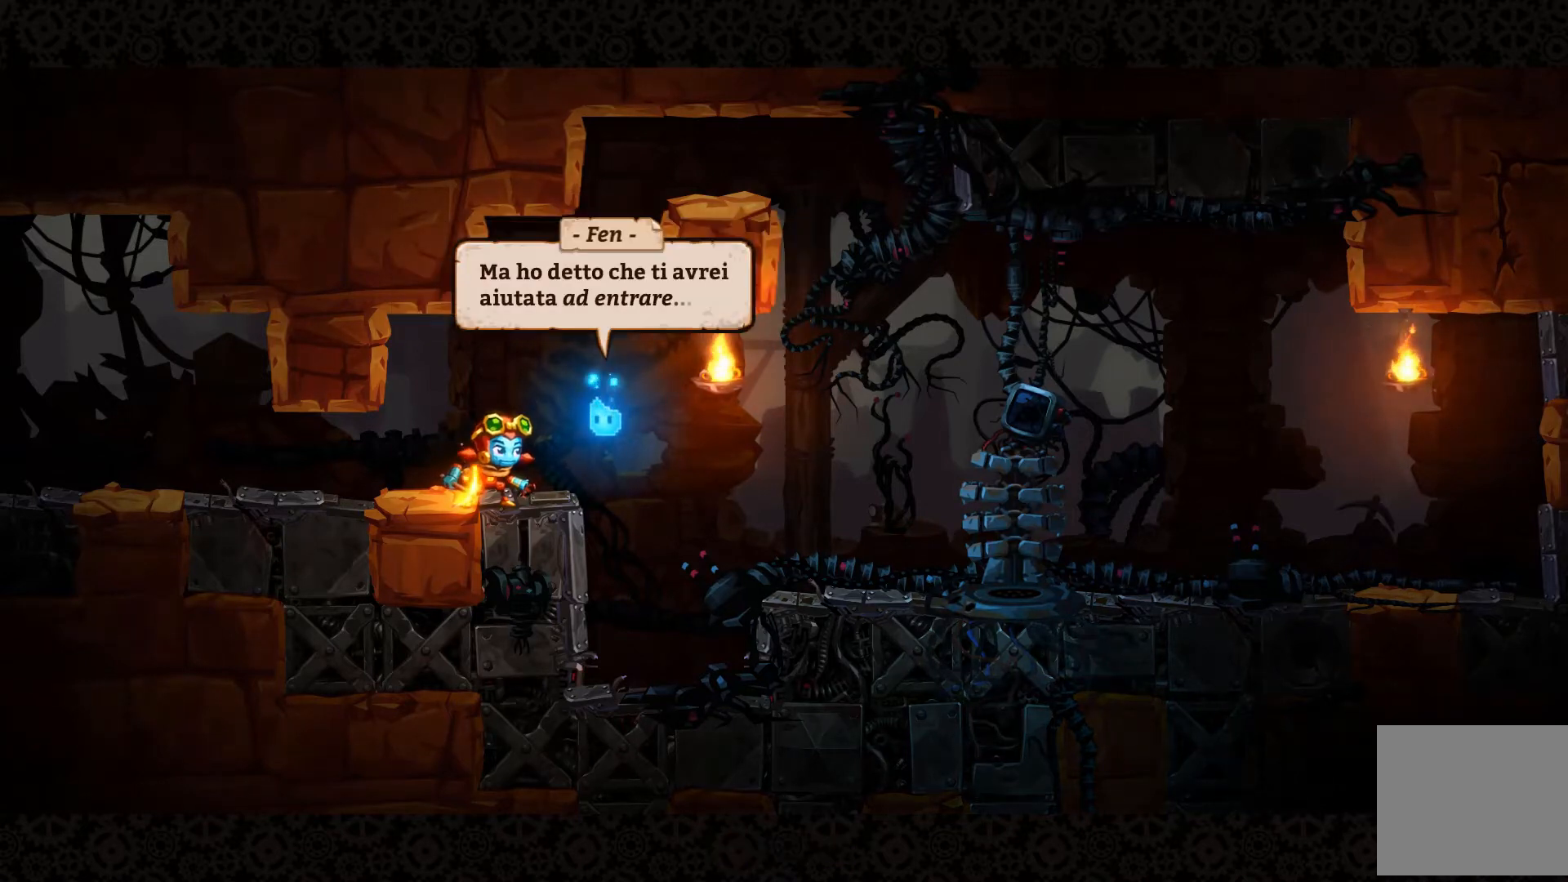
{"buttons": [], "left_stick": "center", "right_stick": "center", "events": []}
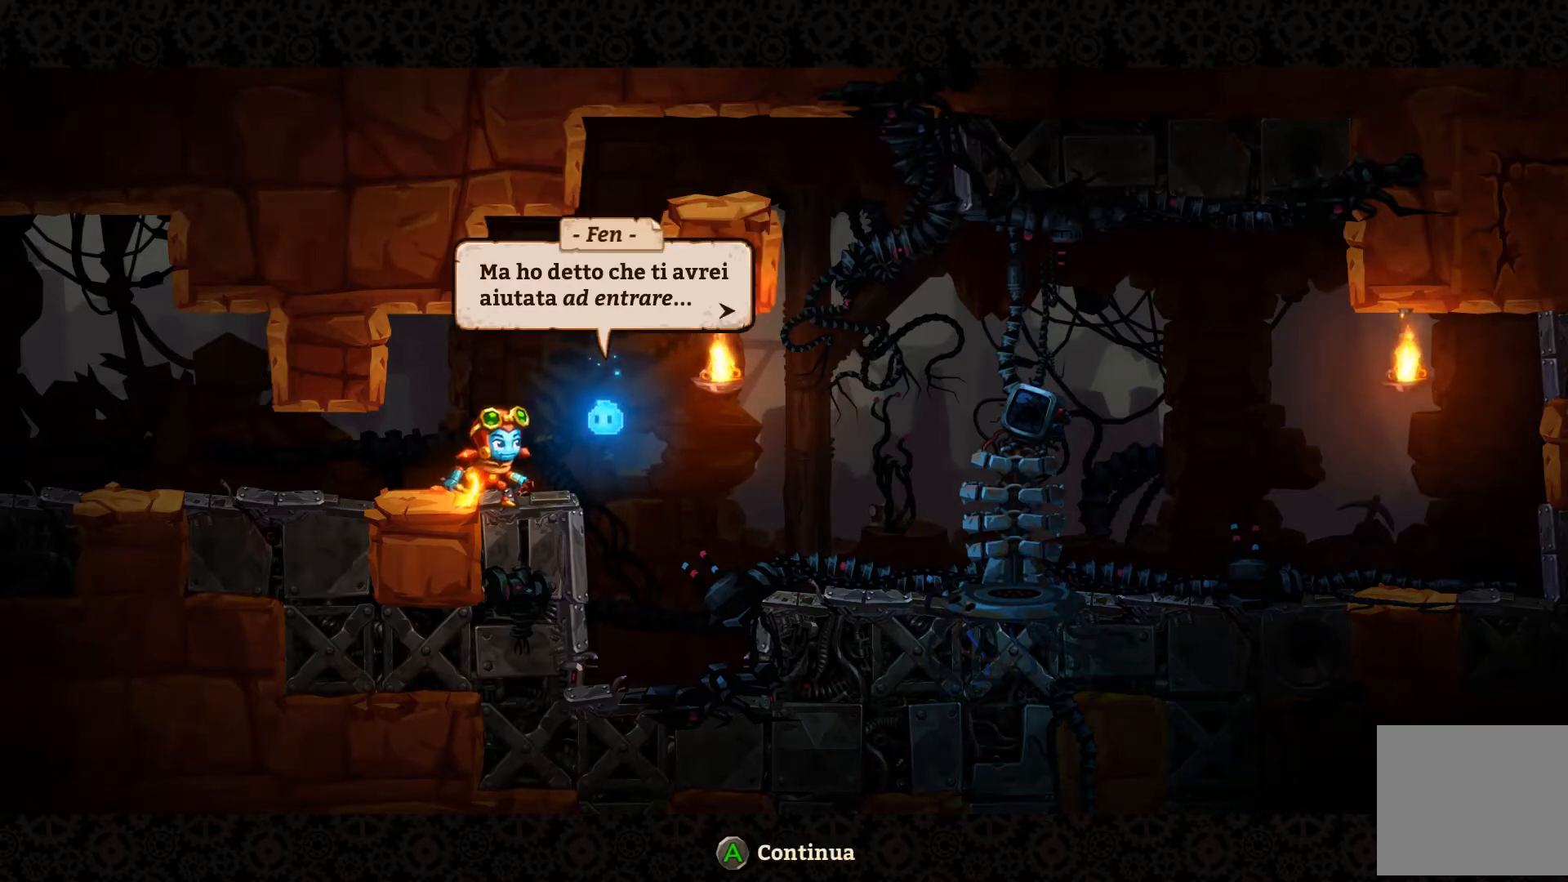
{"buttons": [], "left_stick": "center", "right_stick": "center", "events": []}
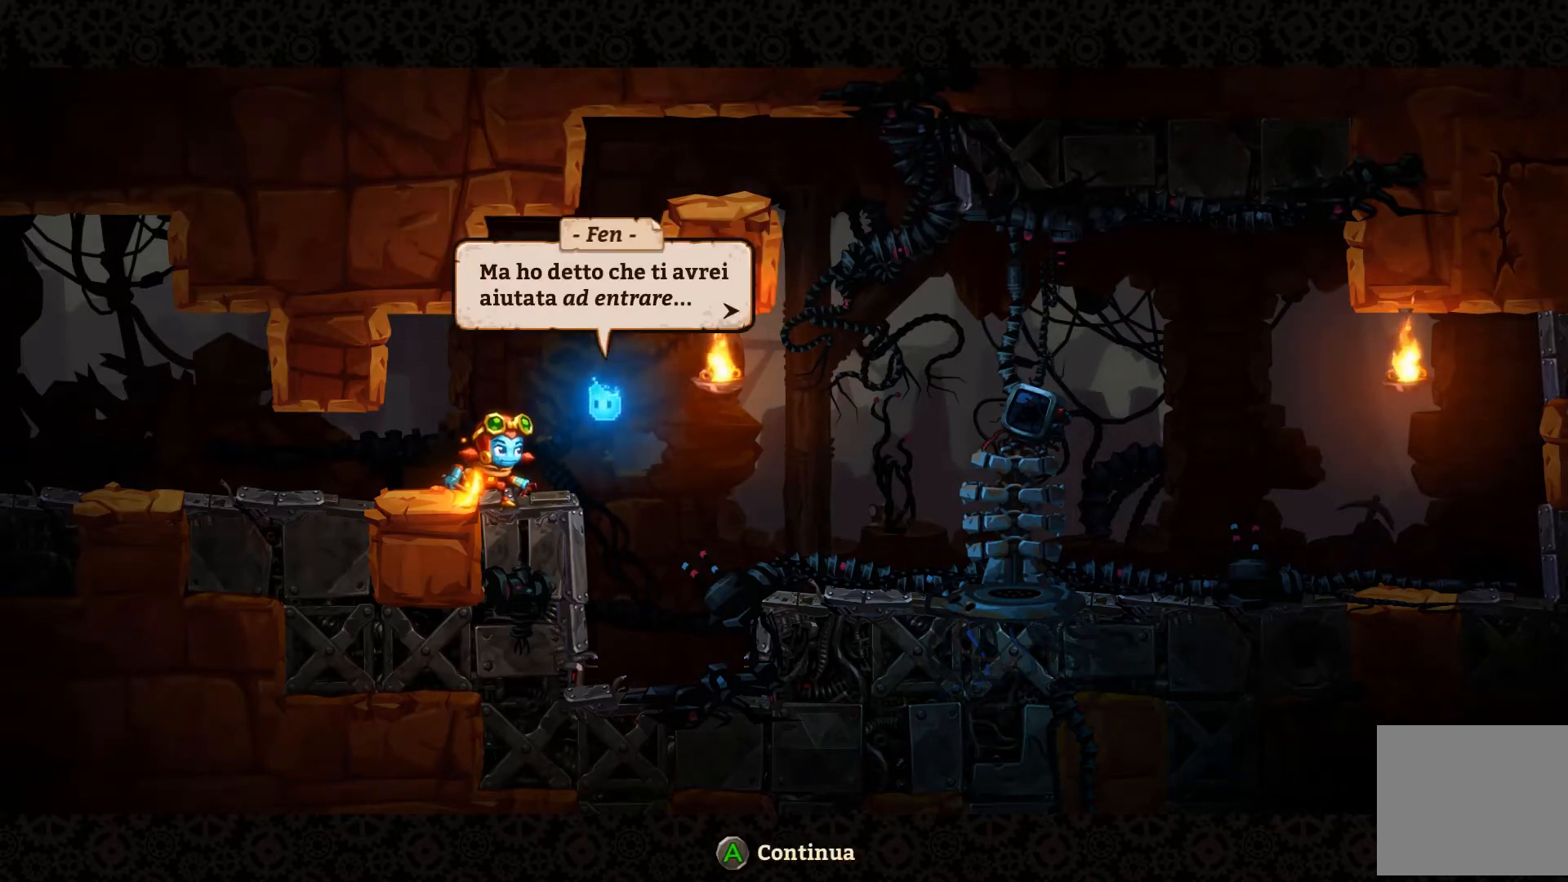
{"buttons": ["A"], "left_stick": "center", "right_stick": "center", "events": [[433, "A", "down"]]}
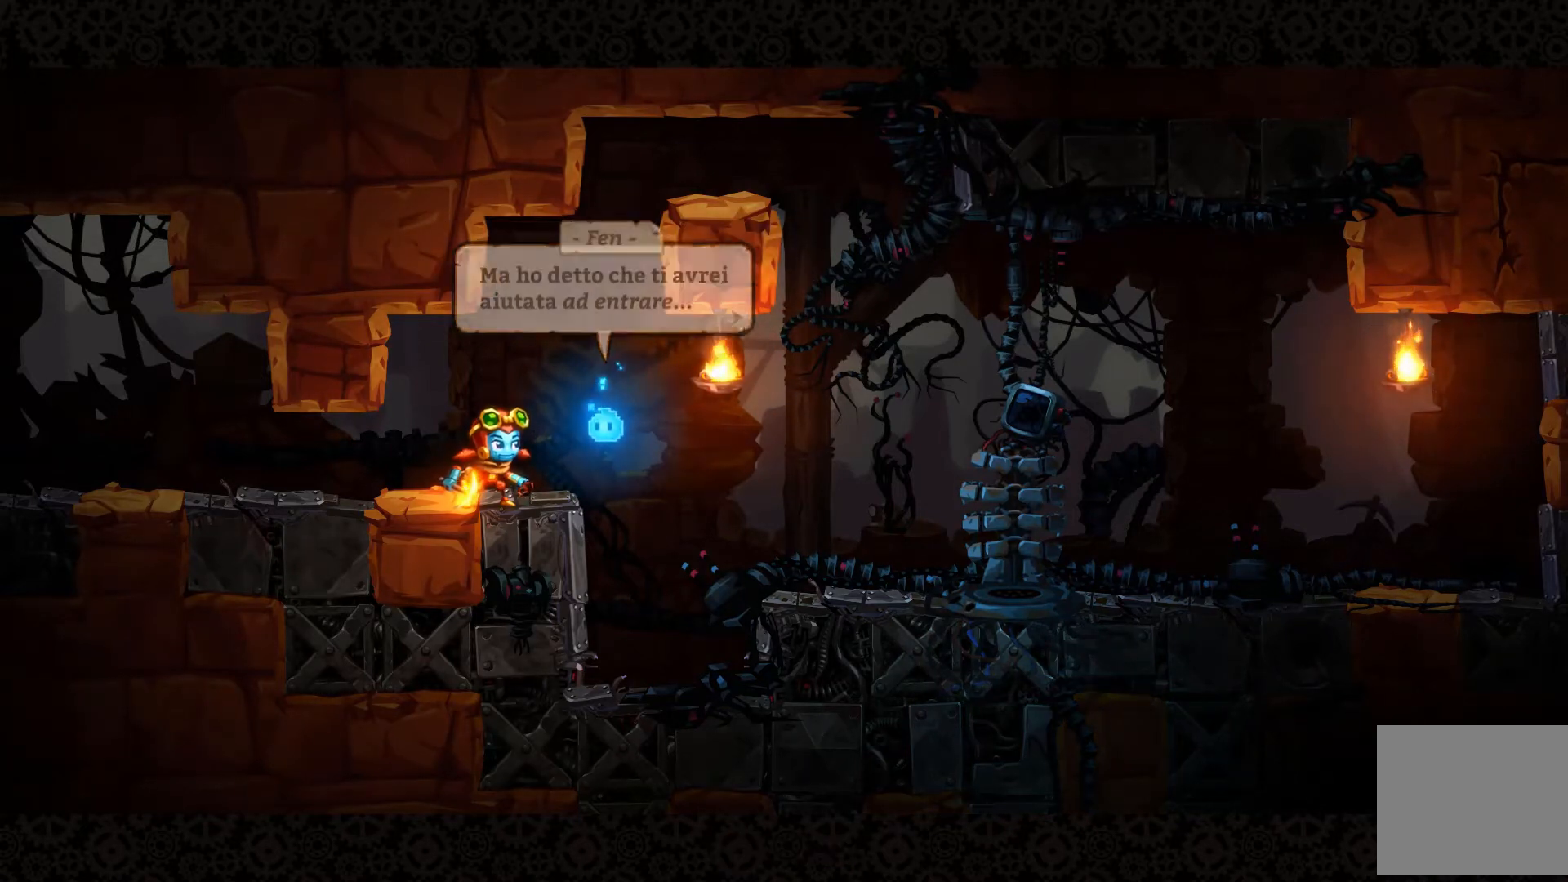
{"buttons": [], "left_stick": "center", "right_stick": "center", "events": [[33, "A", "up"]]}
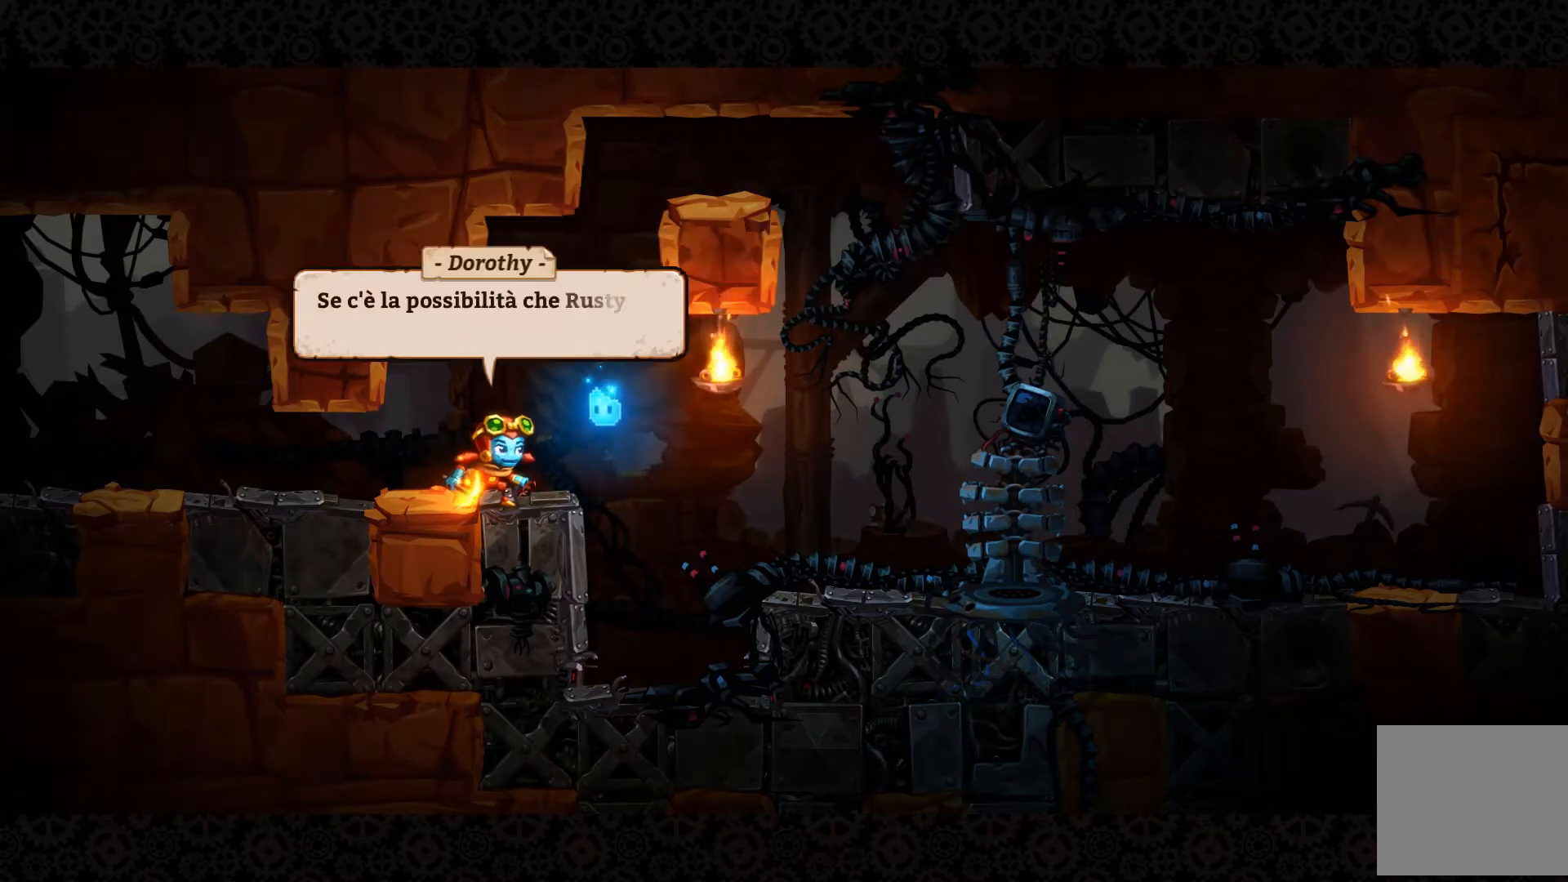
{"buttons": [], "left_stick": "center", "right_stick": "center", "events": []}
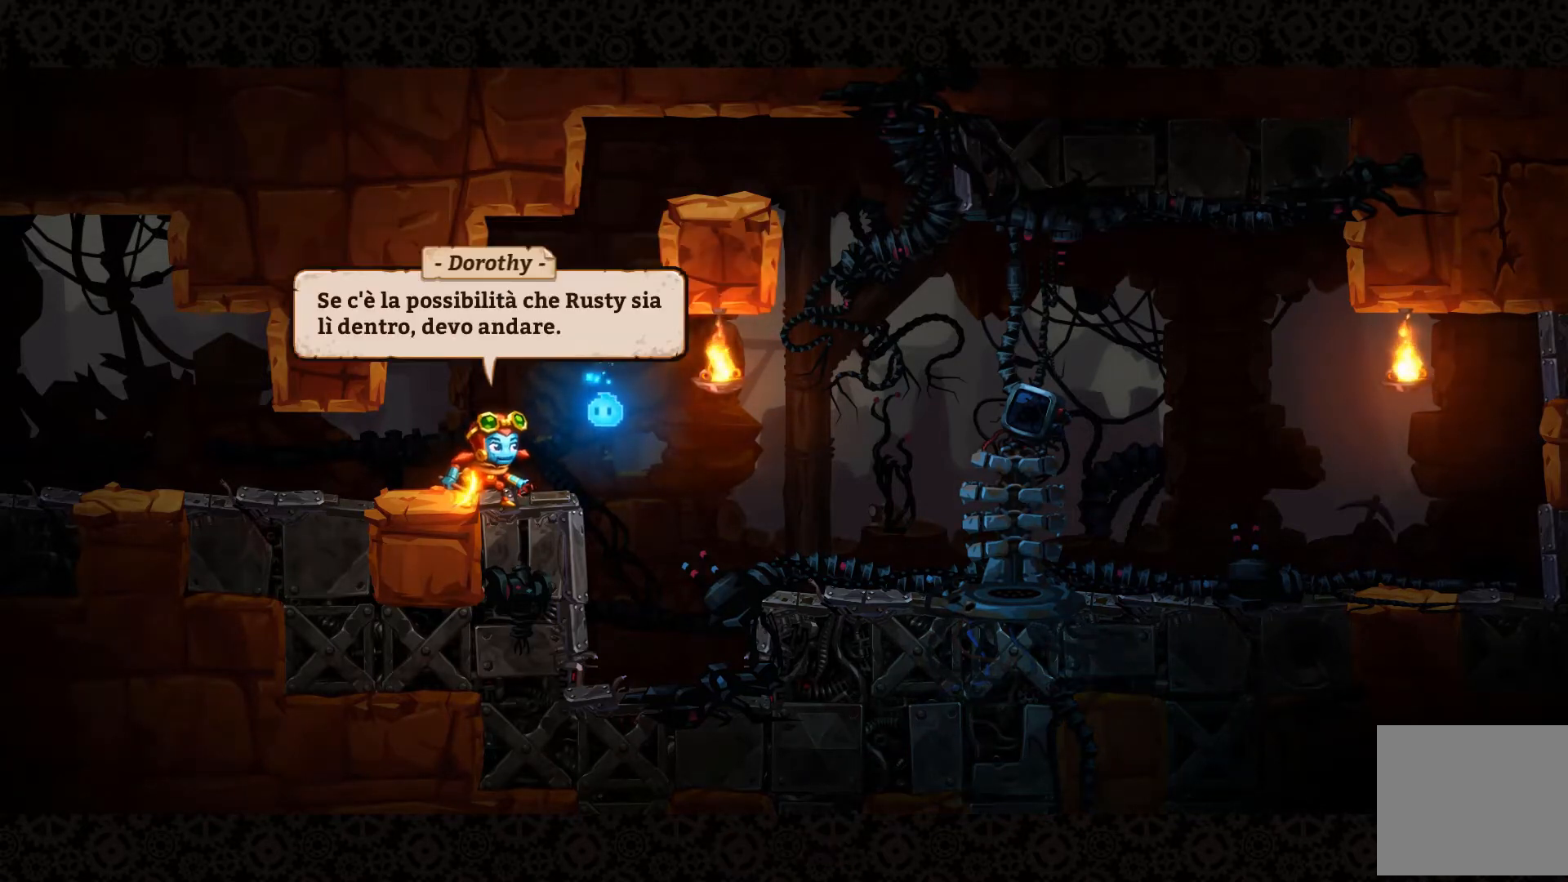
{"buttons": [], "left_stick": "center", "right_stick": "center", "events": []}
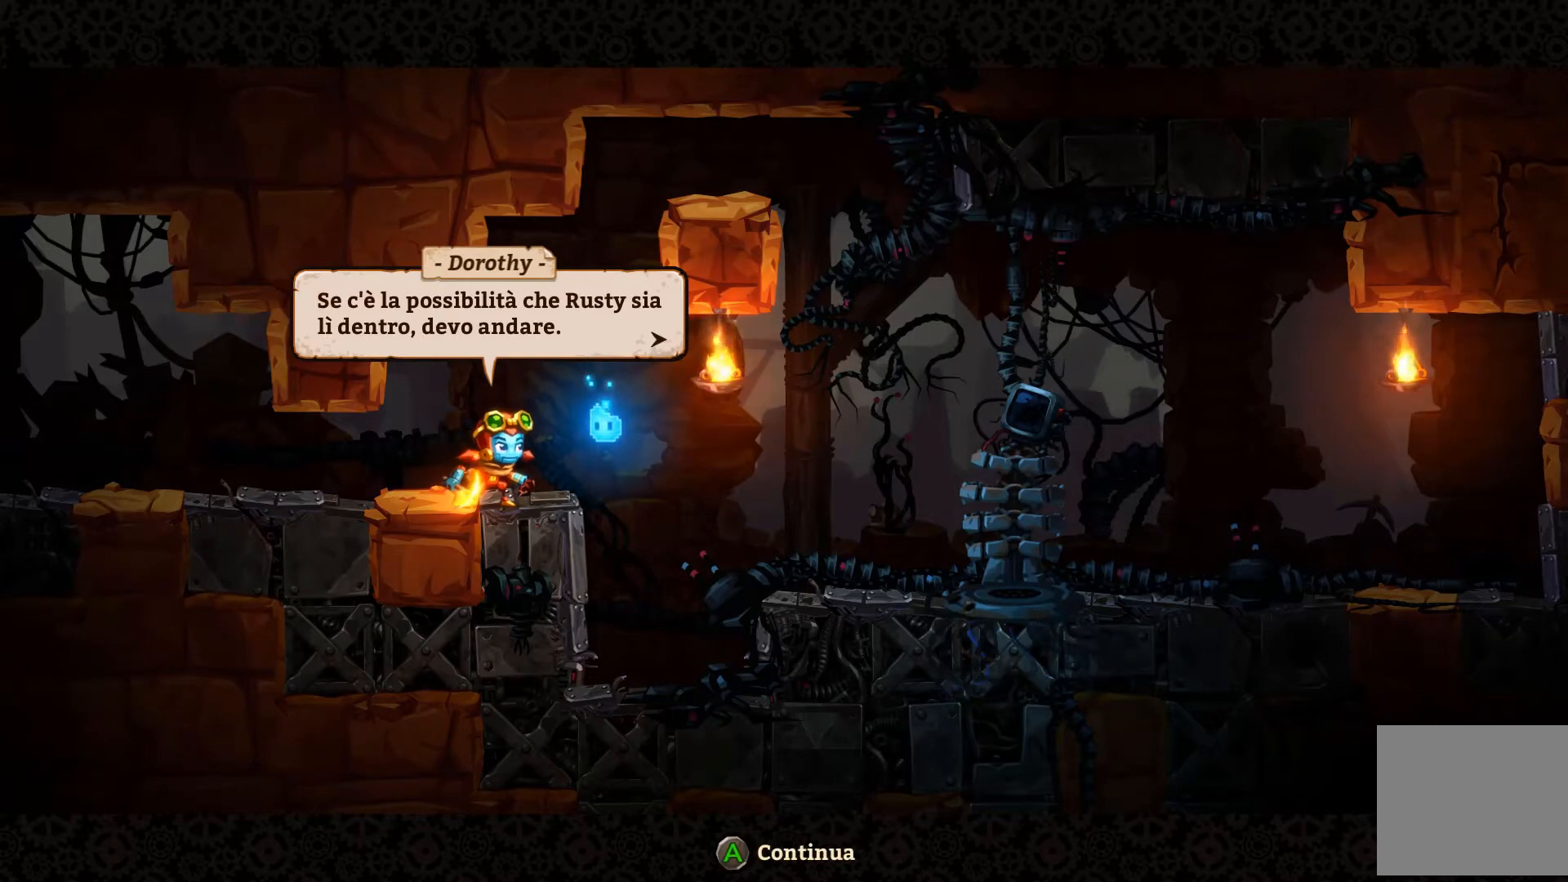
{"buttons": [], "left_stick": "center", "right_stick": "center", "events": []}
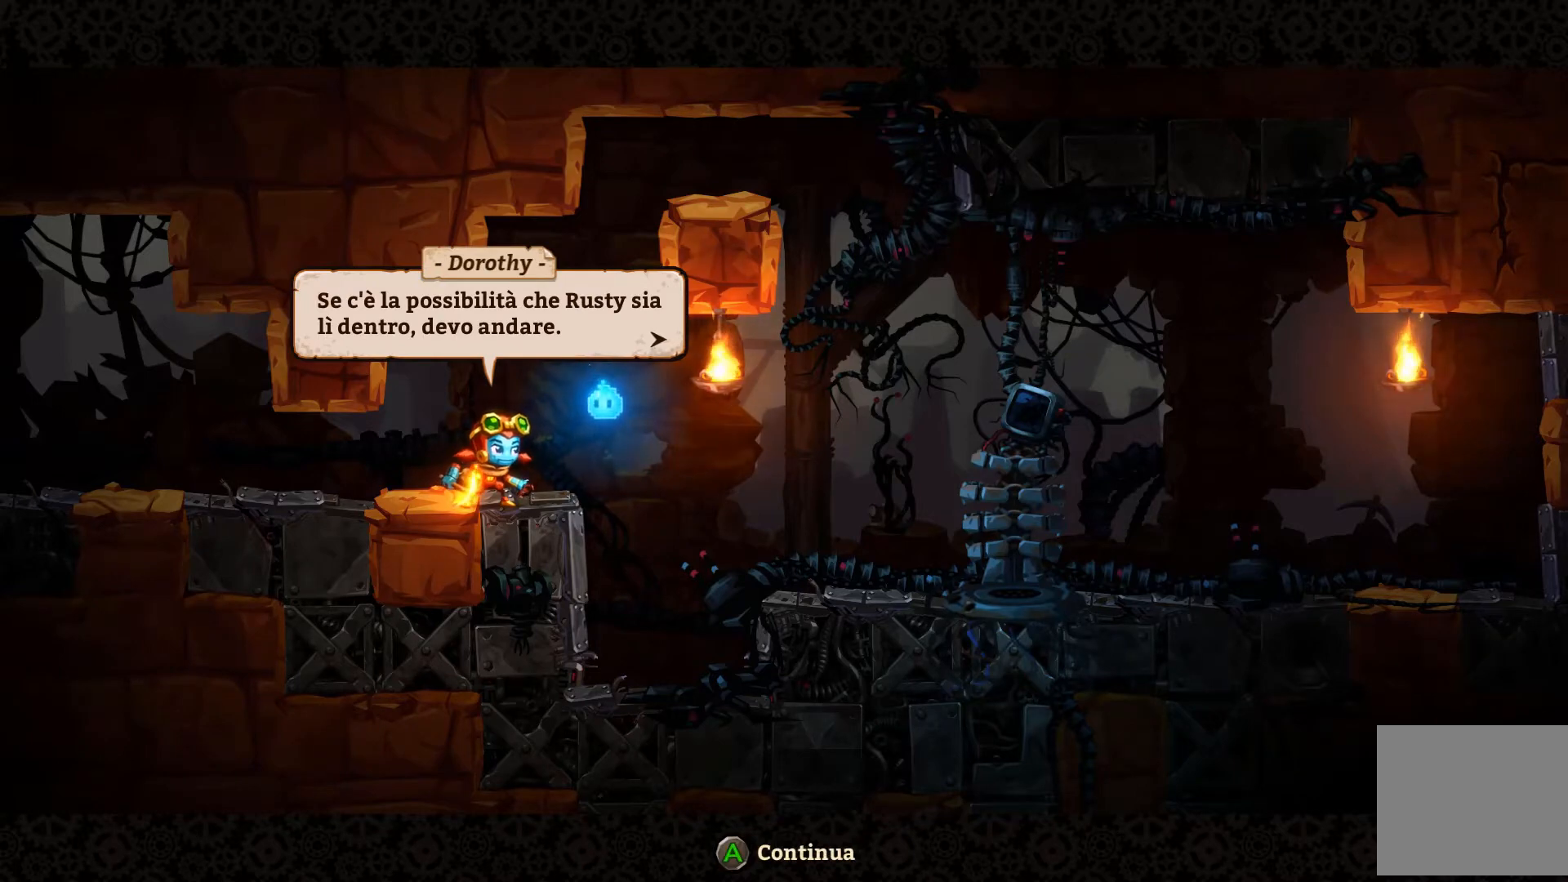
{"buttons": [], "left_stick": "center", "right_stick": "center", "events": [[333, "A", "down"], [433, "A", "up"]]}